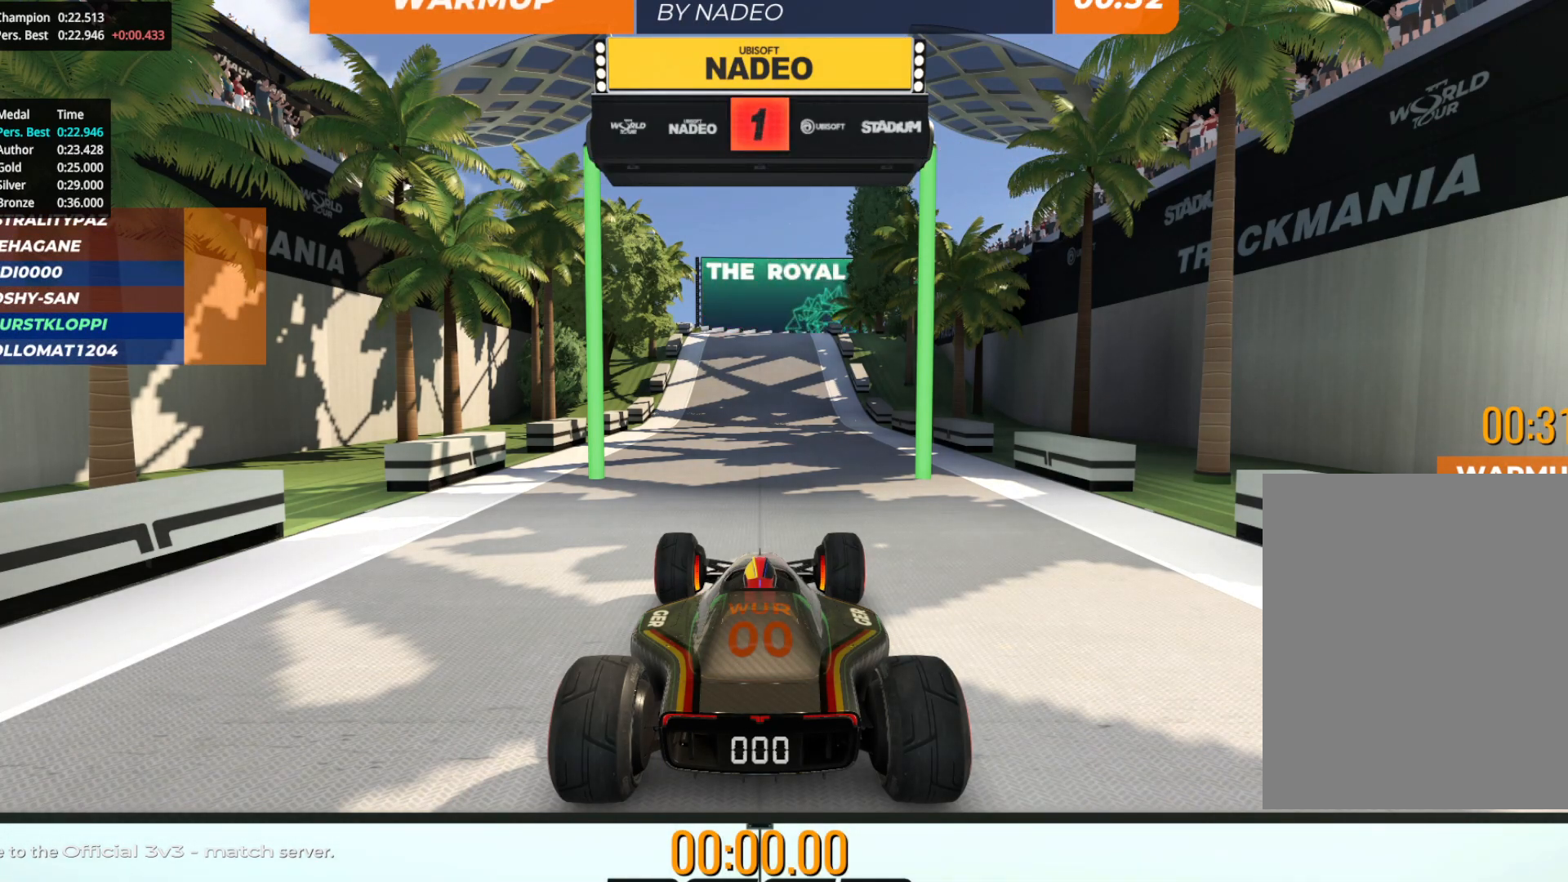
Gameplay with keyboard; each line is a JSON object with the keys held at the frame after it. "events" lists presses ("down") and releases ("up") of "down", "left", "right" and "up" between this image and that frame as [ms after this image, input, new state], when the widget could be followed in between. No other keys are recorded. Mouse input is not recorded.
{"keys": ["up"], "events": [[350, "up", "down"]]}
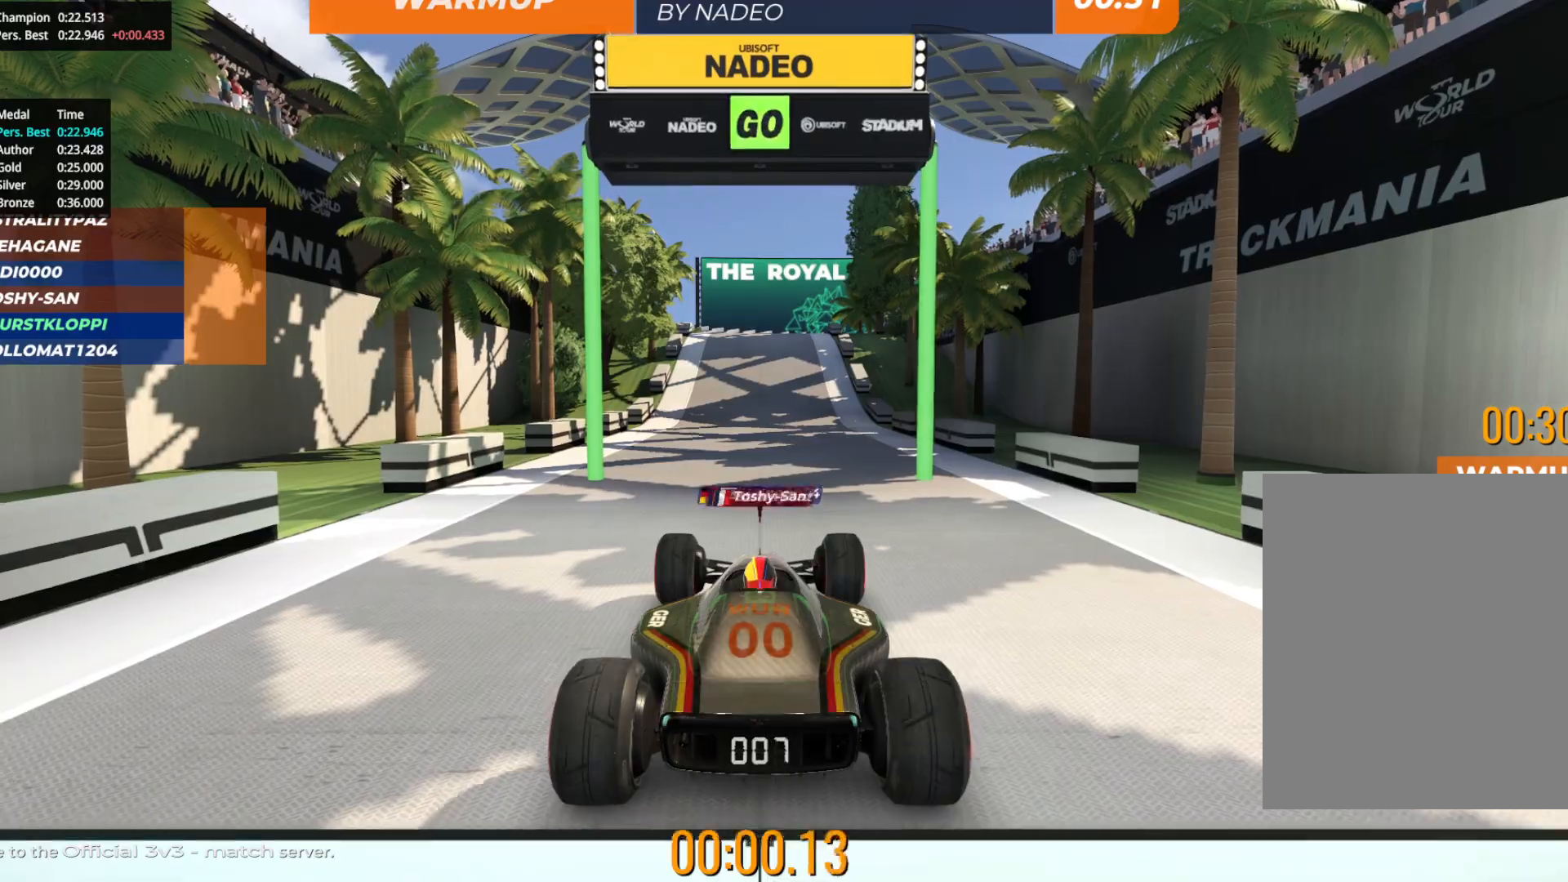
{"keys": ["up"], "events": []}
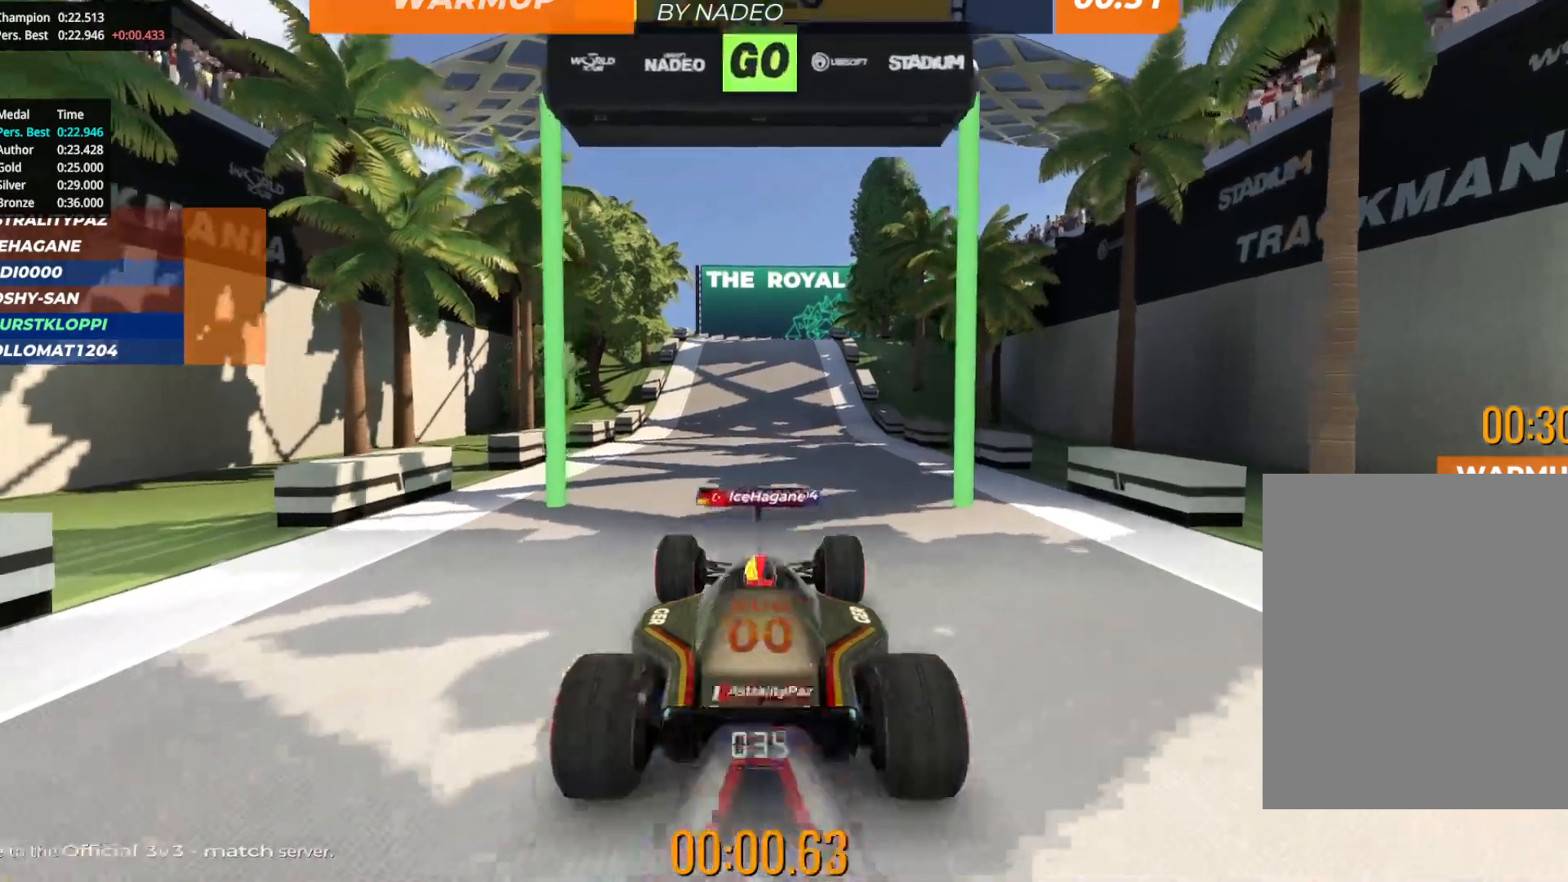
{"keys": ["up"], "events": []}
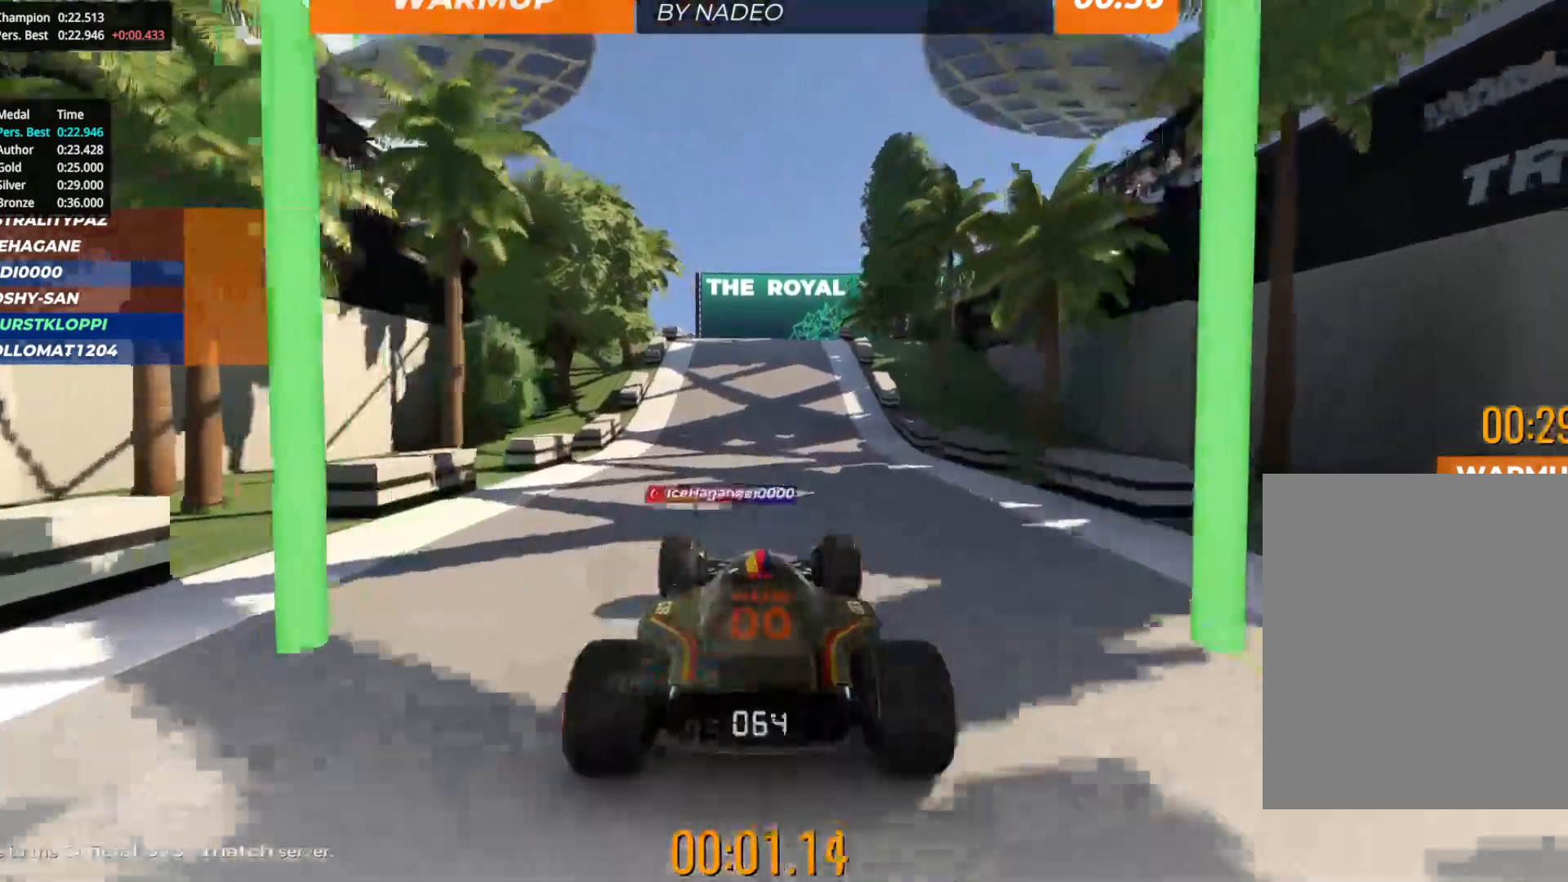
{"keys": ["up"], "events": []}
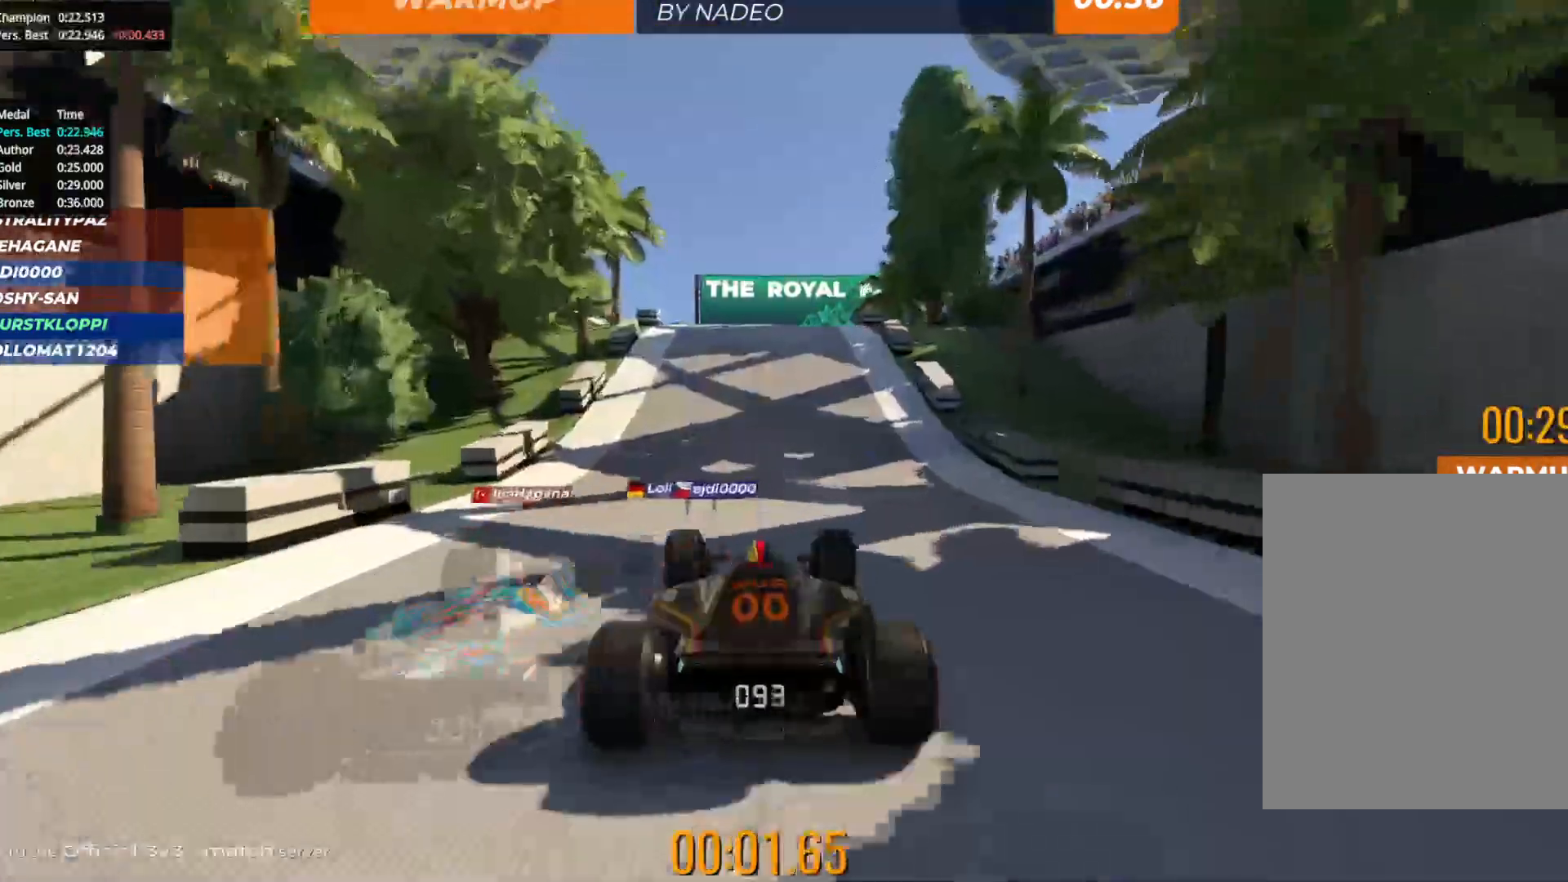
{"keys": ["up"], "events": []}
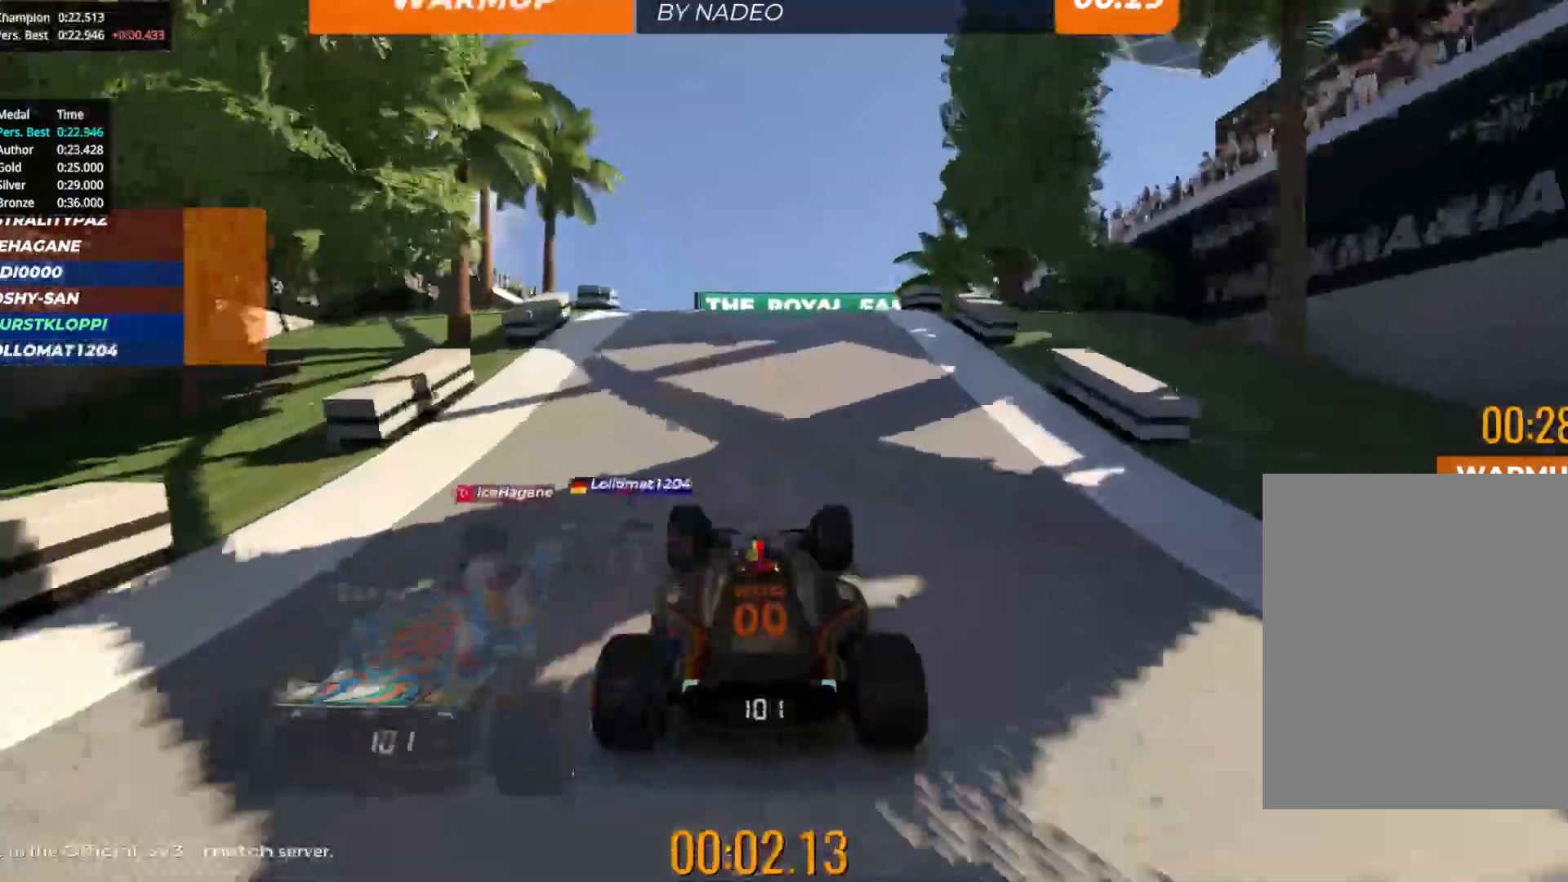
{"keys": ["up"], "events": [[17, "left", "down"], [50, "left", "up"]]}
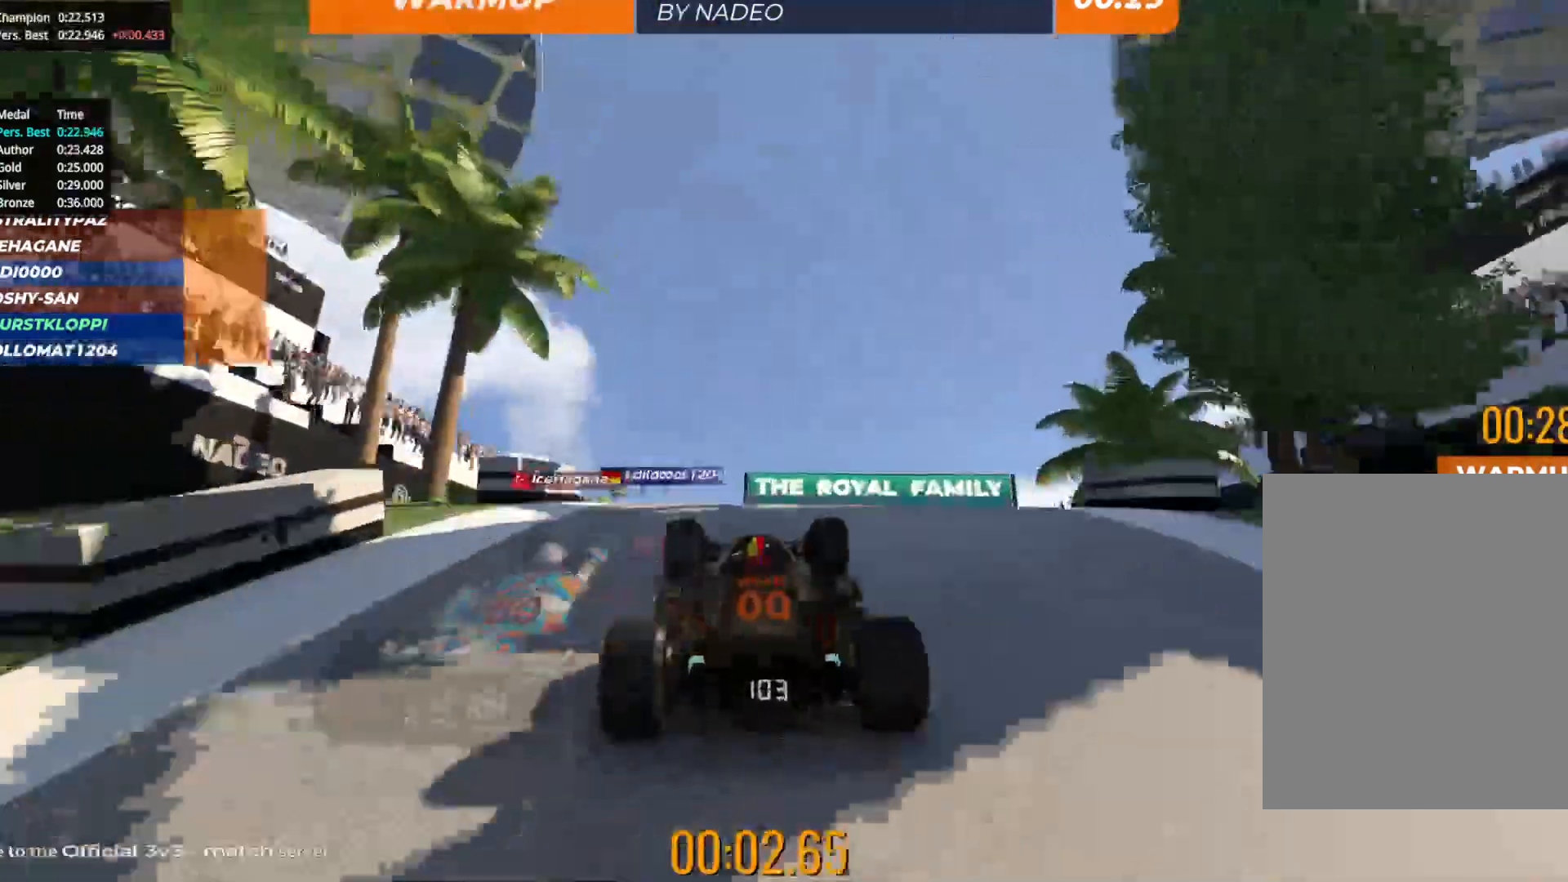
{"keys": ["up"], "events": []}
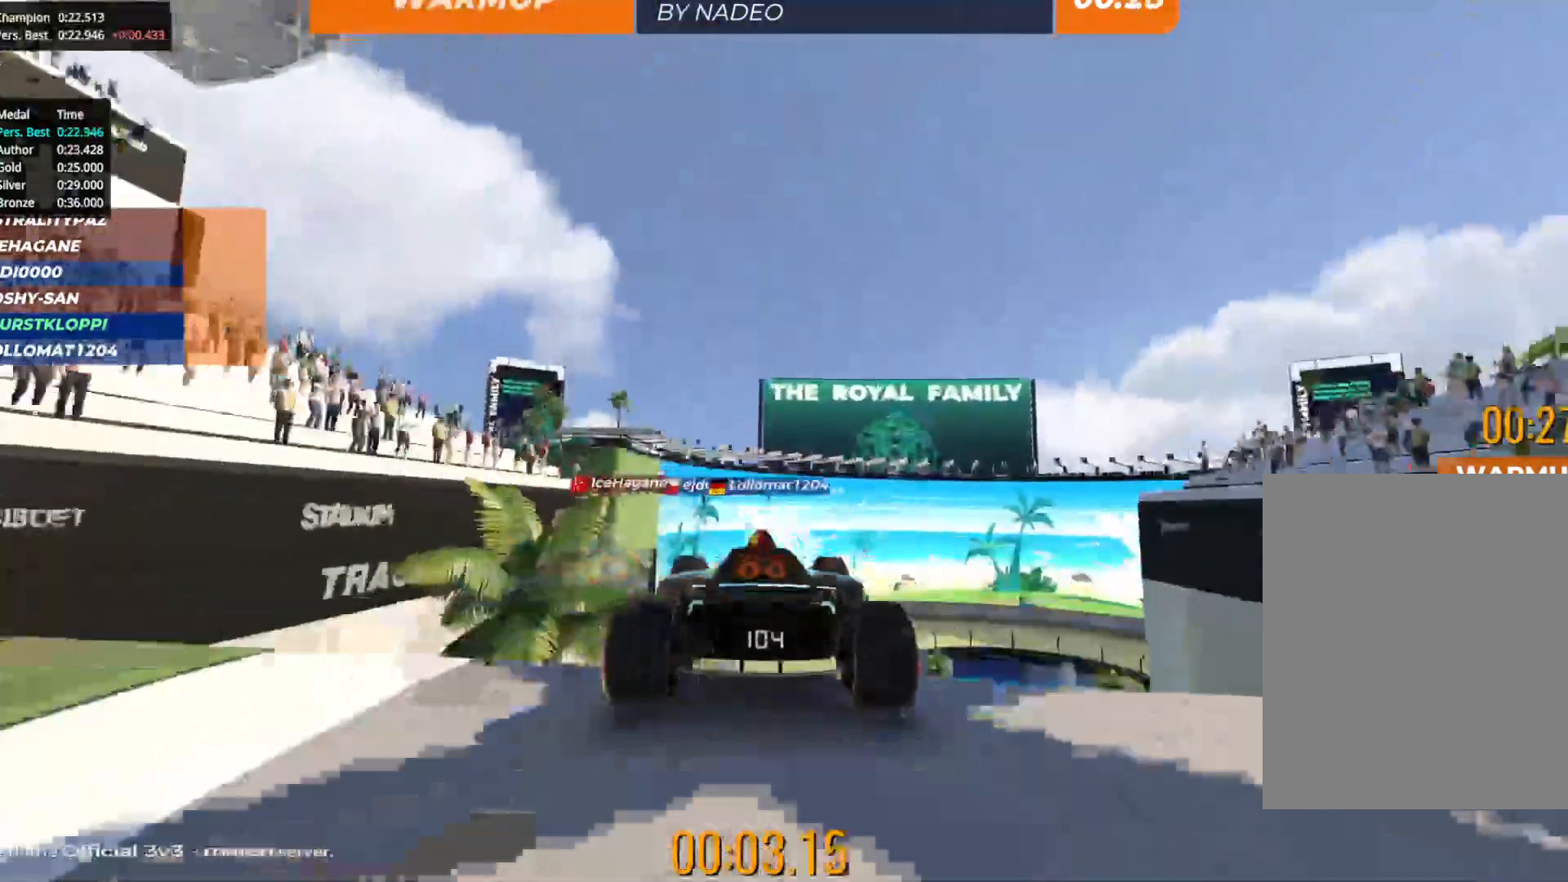
{"keys": ["up"], "events": []}
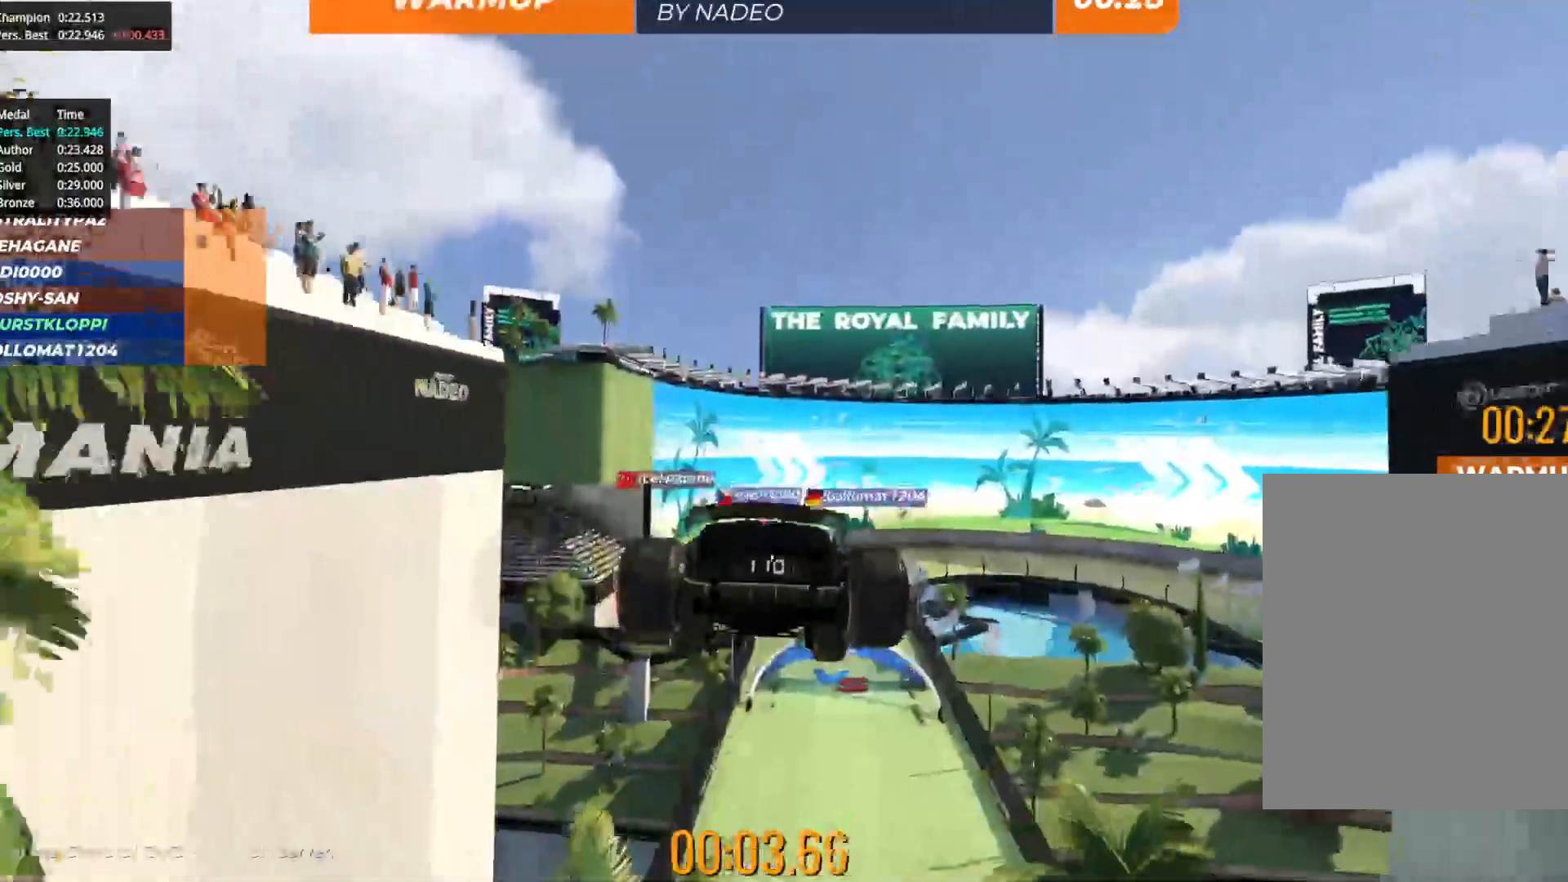
{"keys": ["up"], "events": []}
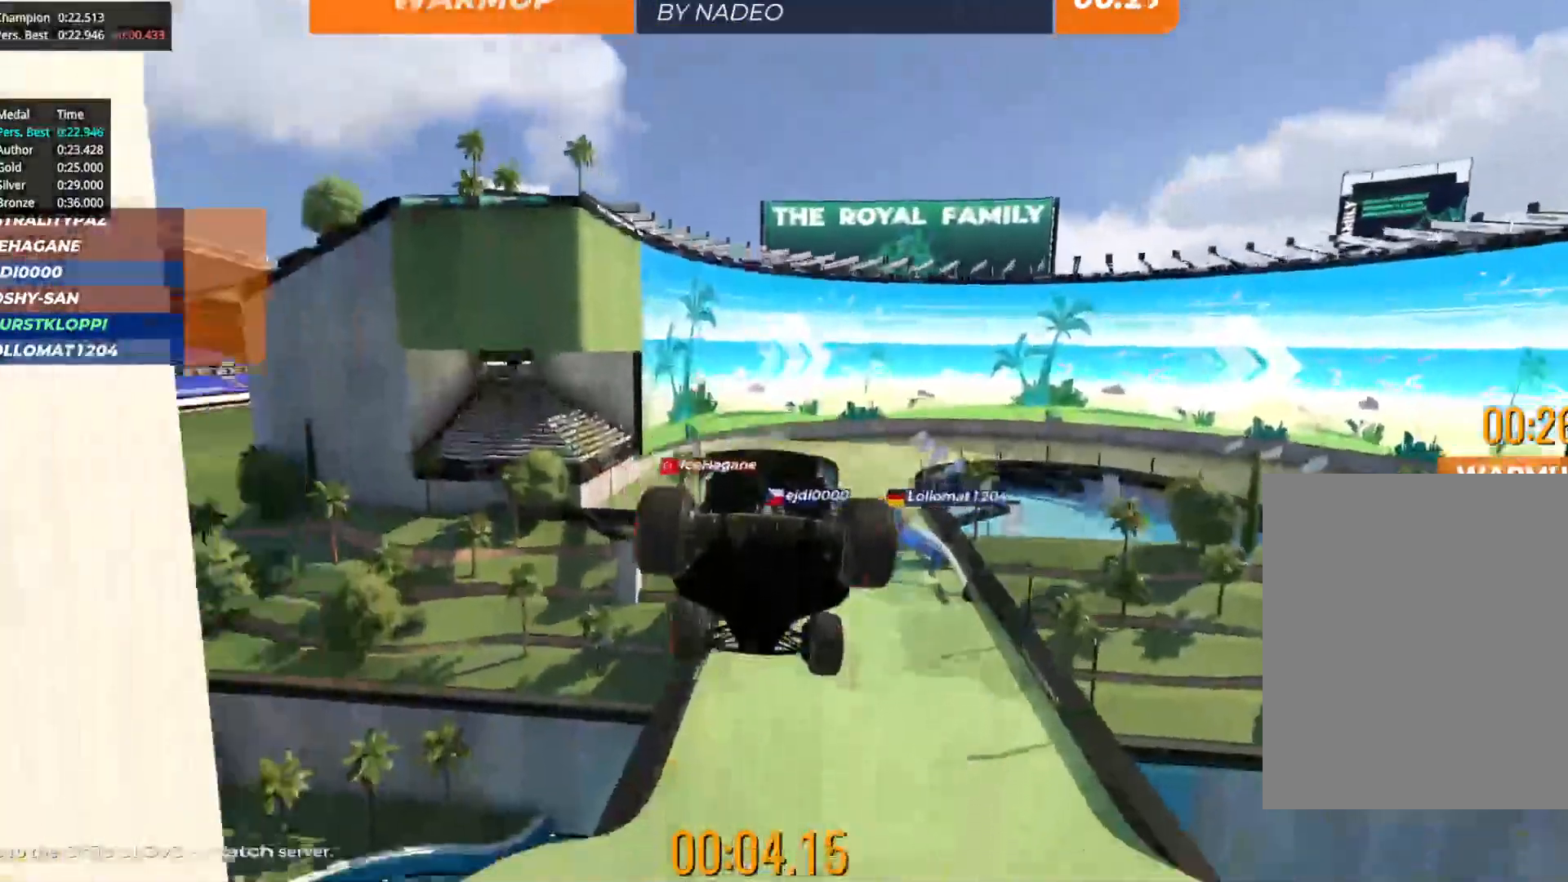
{"keys": ["right", "up"], "events": [[500, "right", "down"]]}
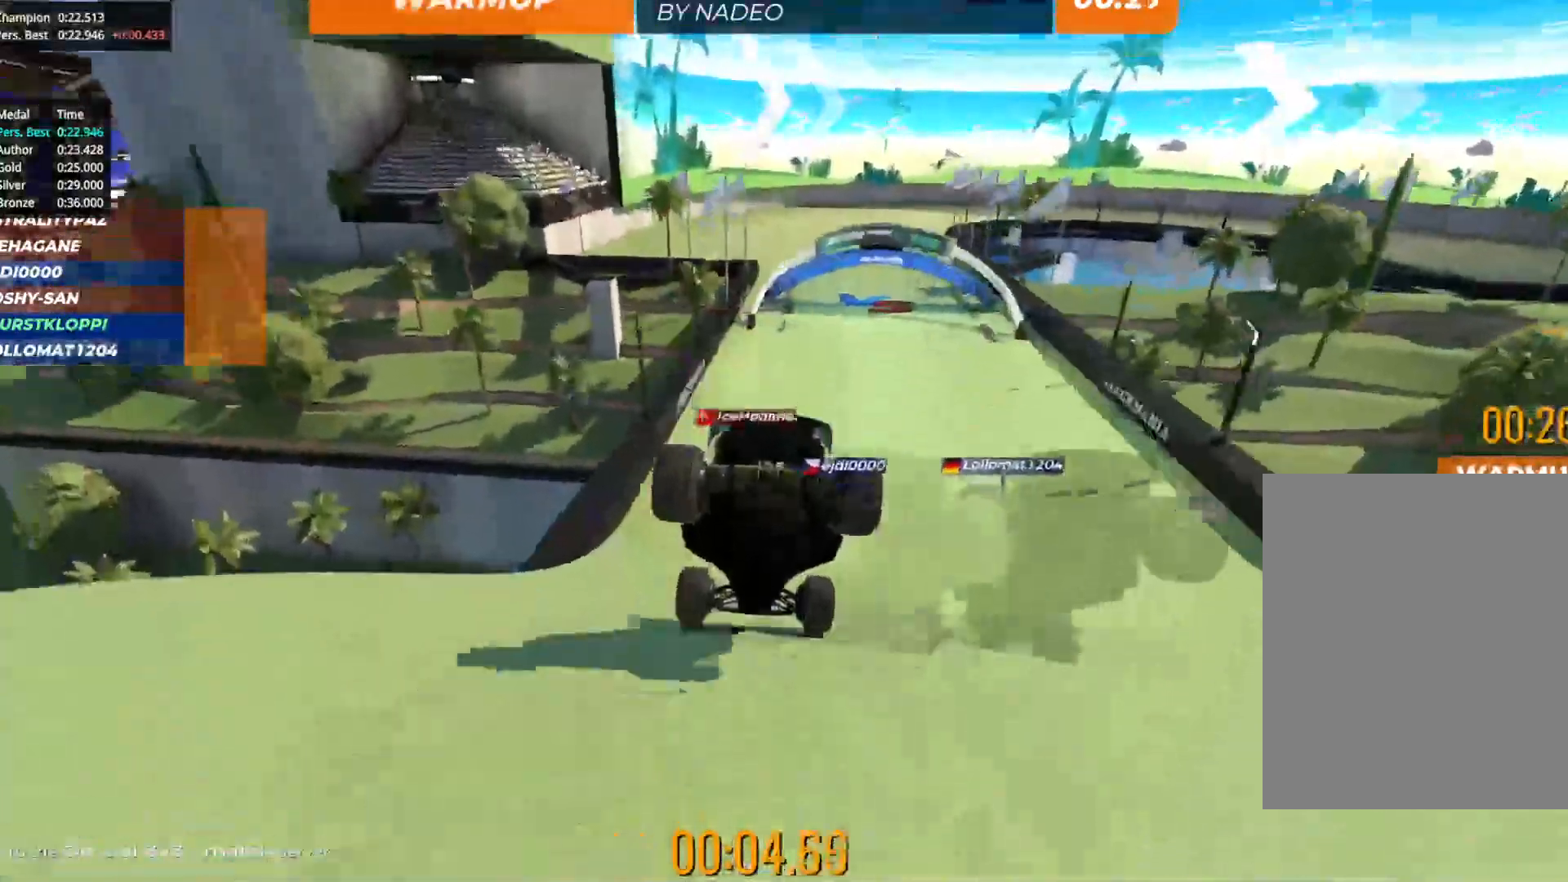
{"keys": ["up"], "events": [[100, "right", "up"]]}
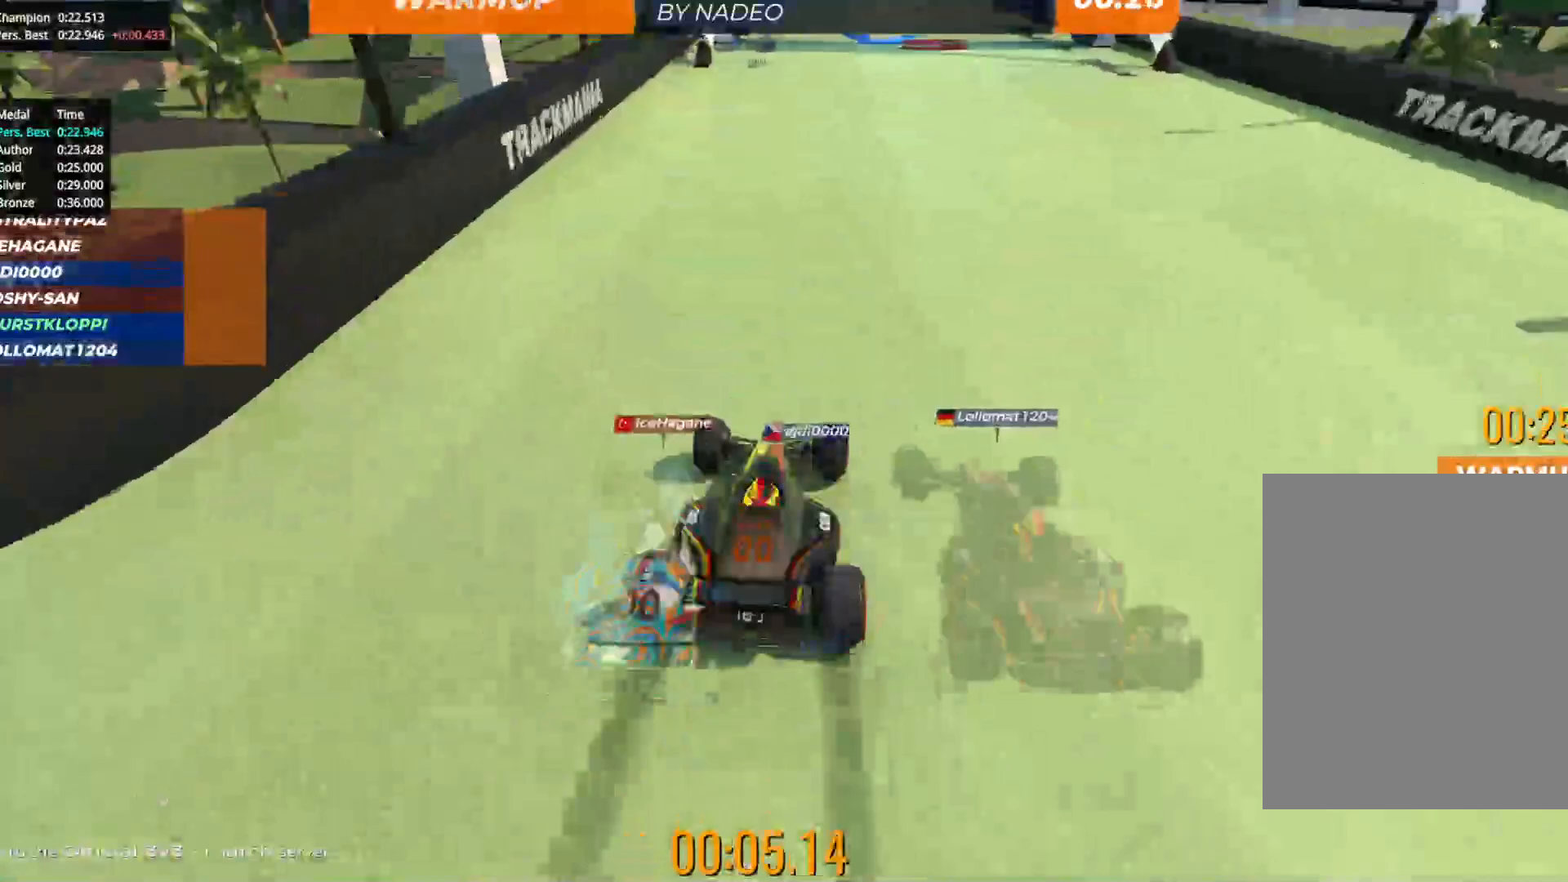
{"keys": ["up"], "events": [[150, "left", "down"], [233, "left", "up"]]}
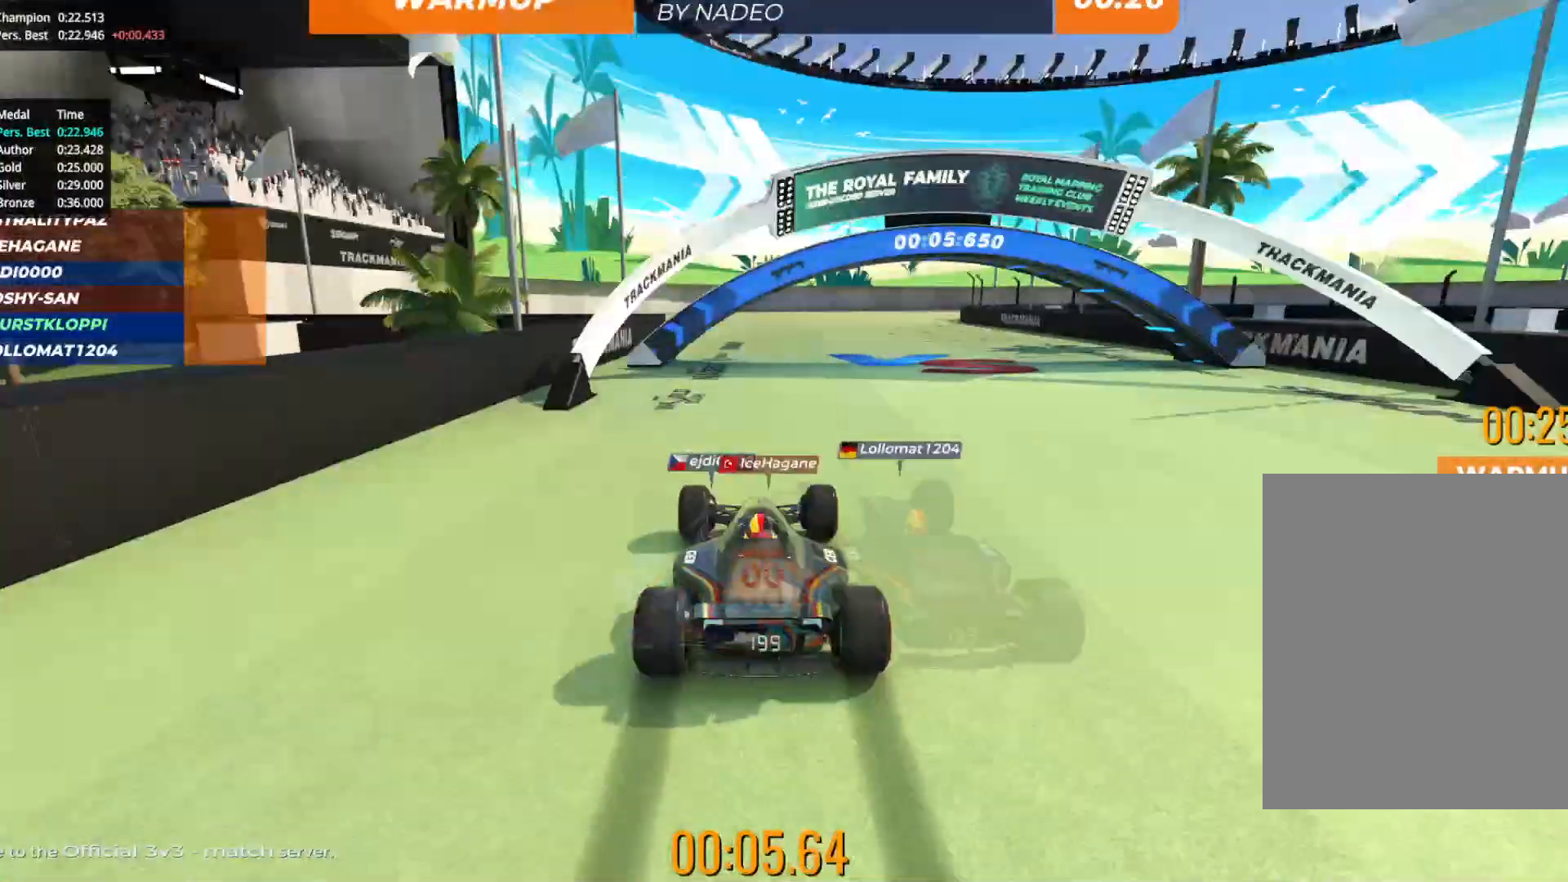
{"keys": ["right", "up"], "events": [[283, "right", "down"]]}
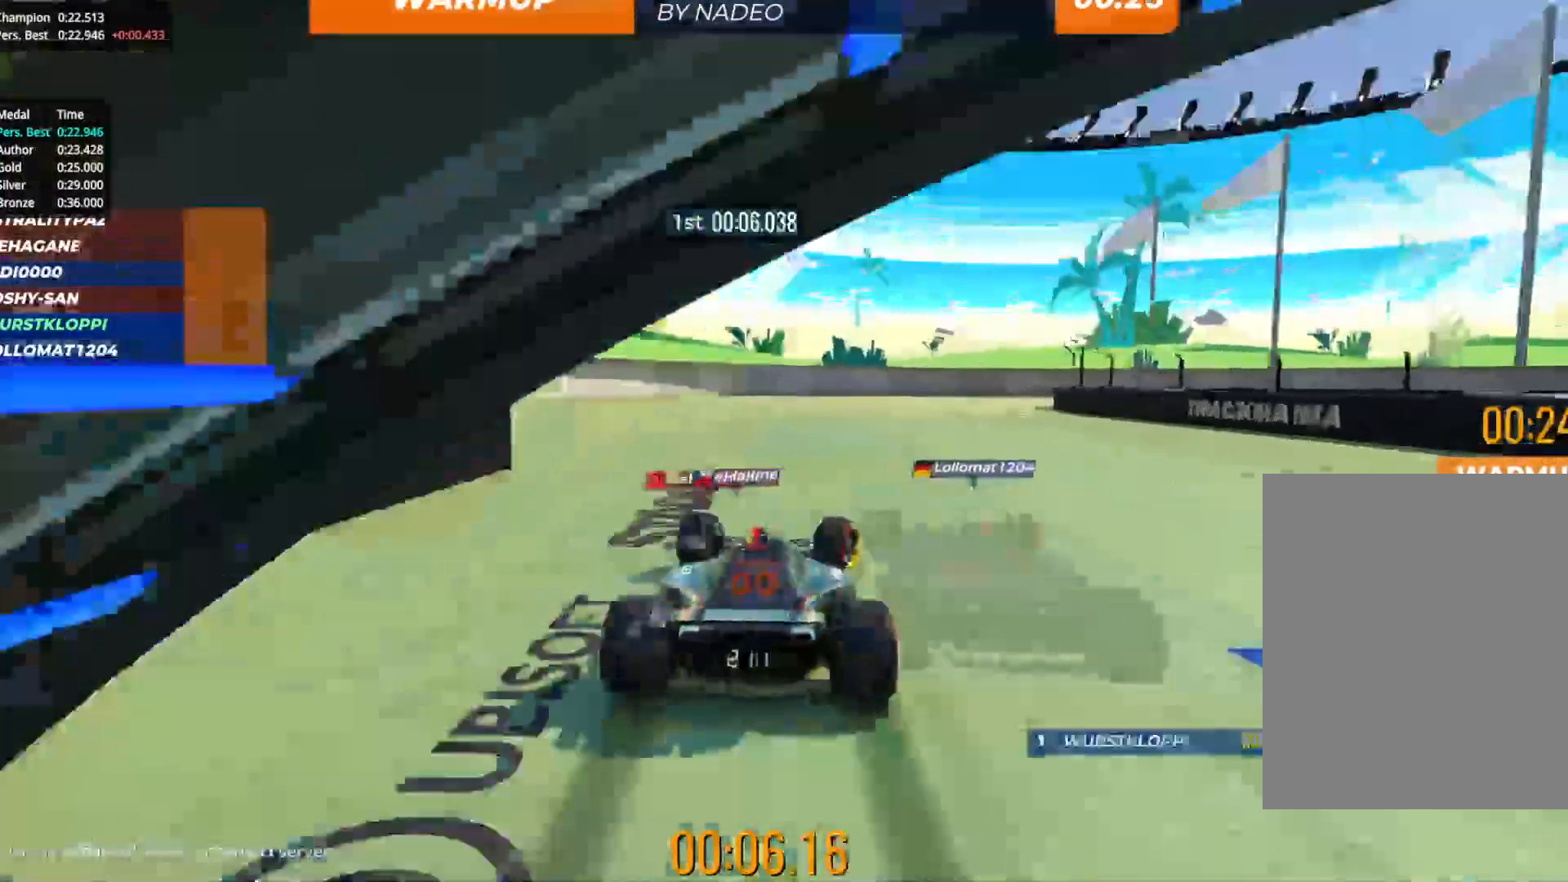
{"keys": ["right", "up"], "events": [[200, "right", "up"], [267, "right", "down"]]}
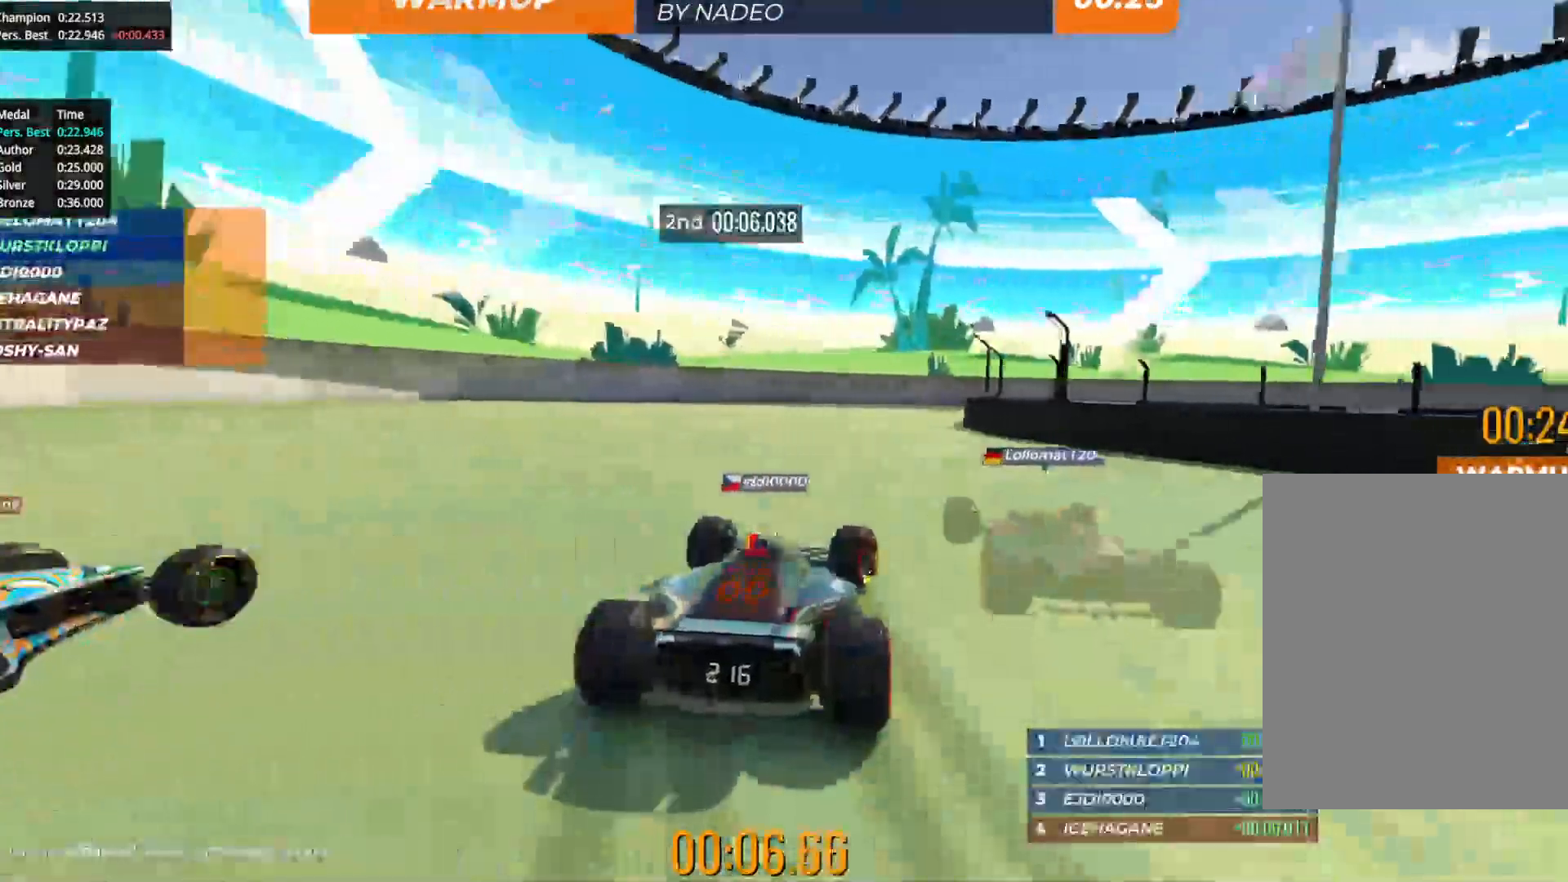
{"keys": ["right", "up"], "events": []}
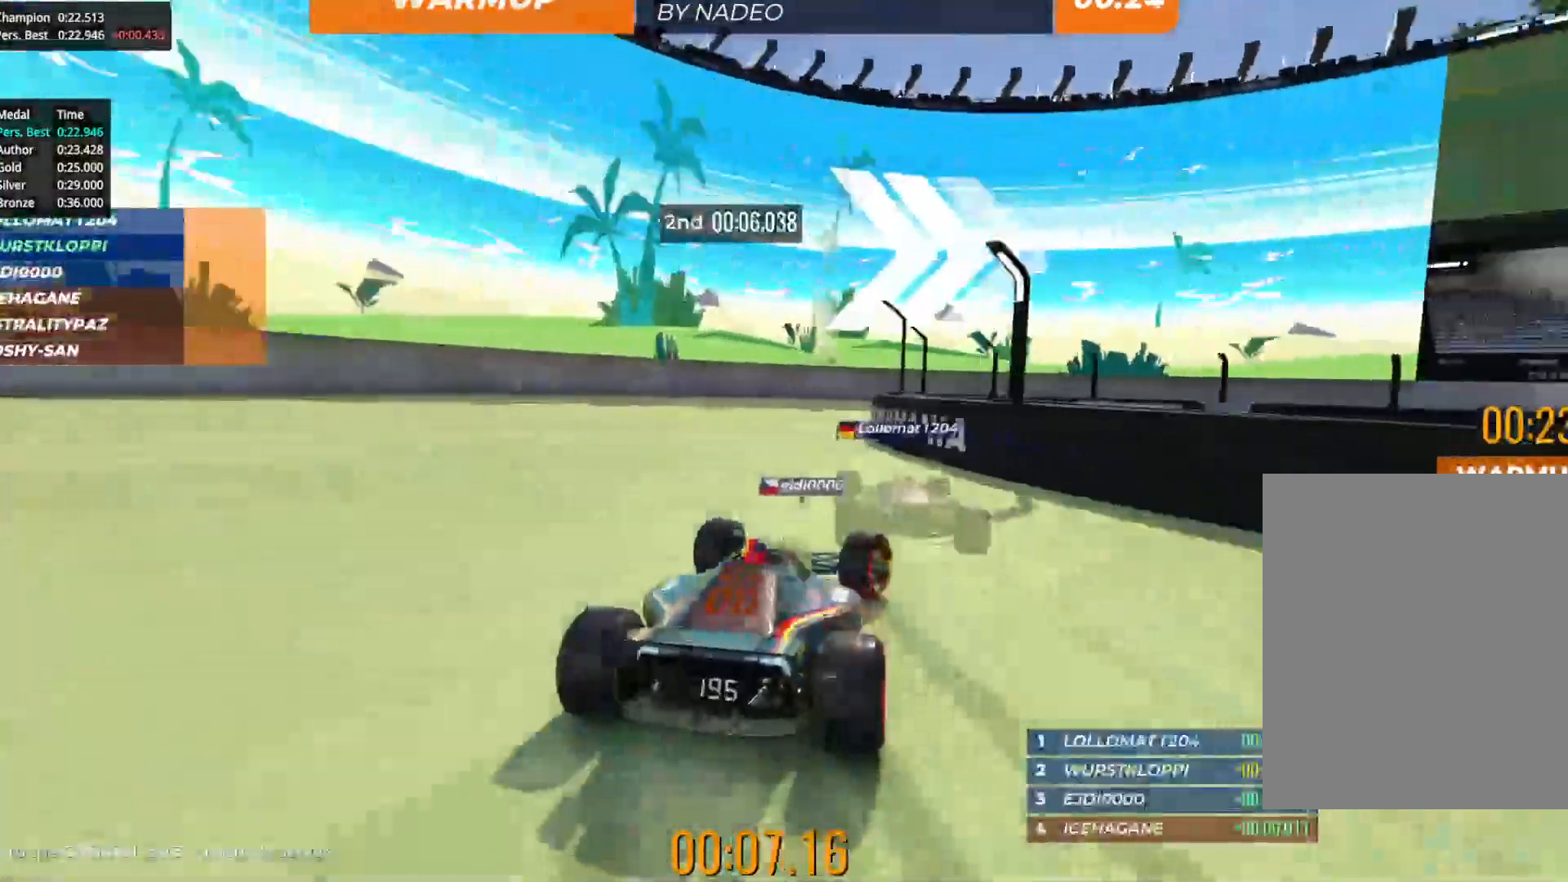
{"keys": ["right", "up"], "events": [[67, "right", "up"], [133, "right", "down"], [267, "right", "up"], [317, "right", "down"], [417, "right", "up"], [483, "right", "down"]]}
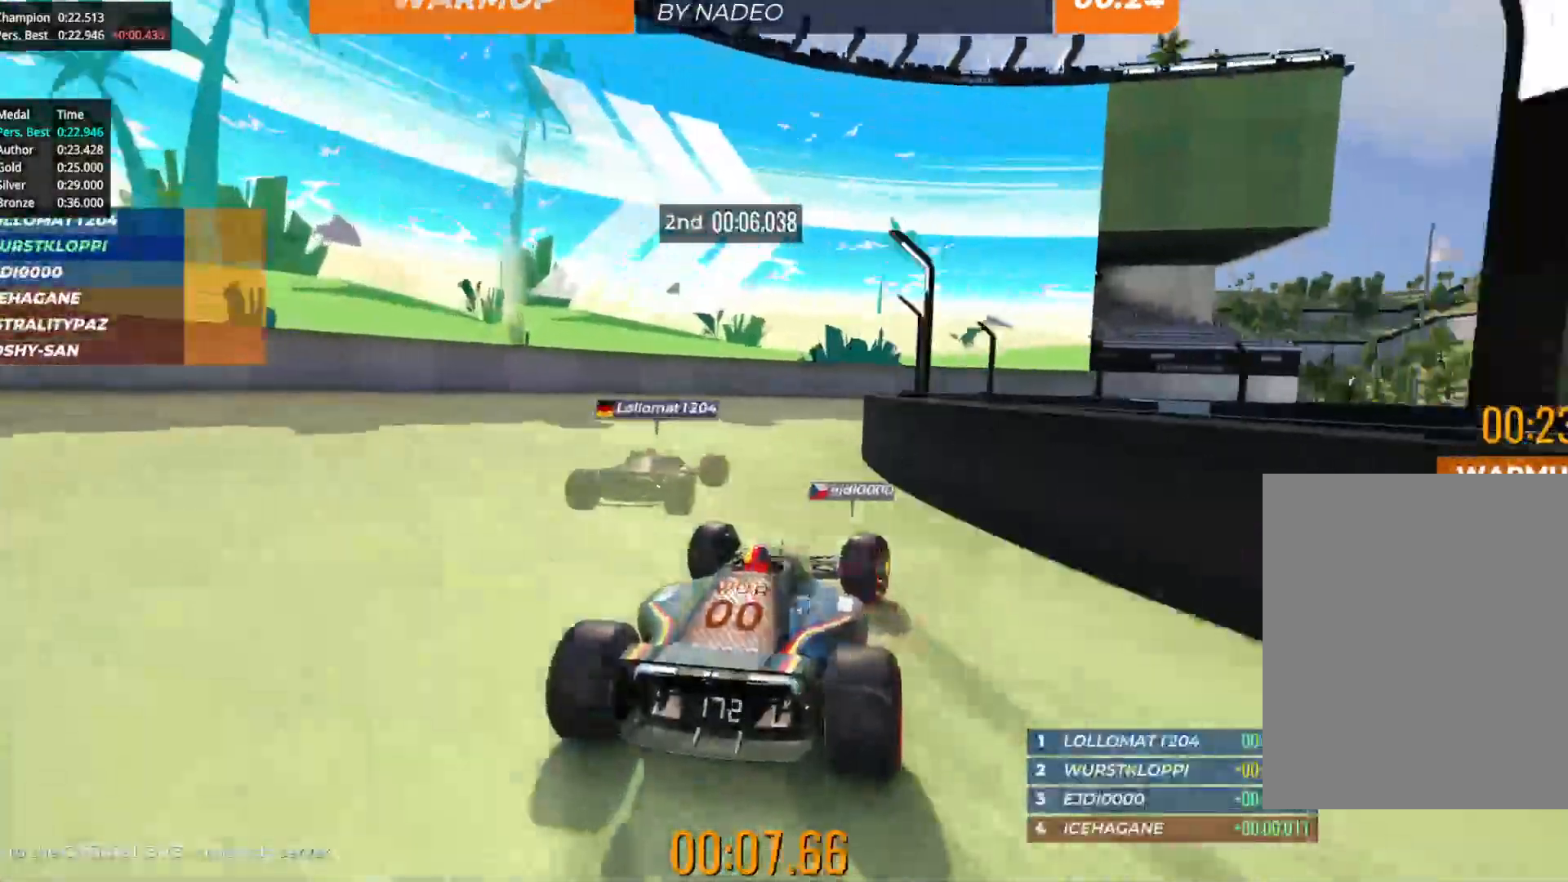
{"keys": ["right", "up"], "events": [[83, "right", "up"], [150, "right", "down"], [250, "right", "up"], [317, "right", "down"], [367, "right", "up"], [467, "right", "down"]]}
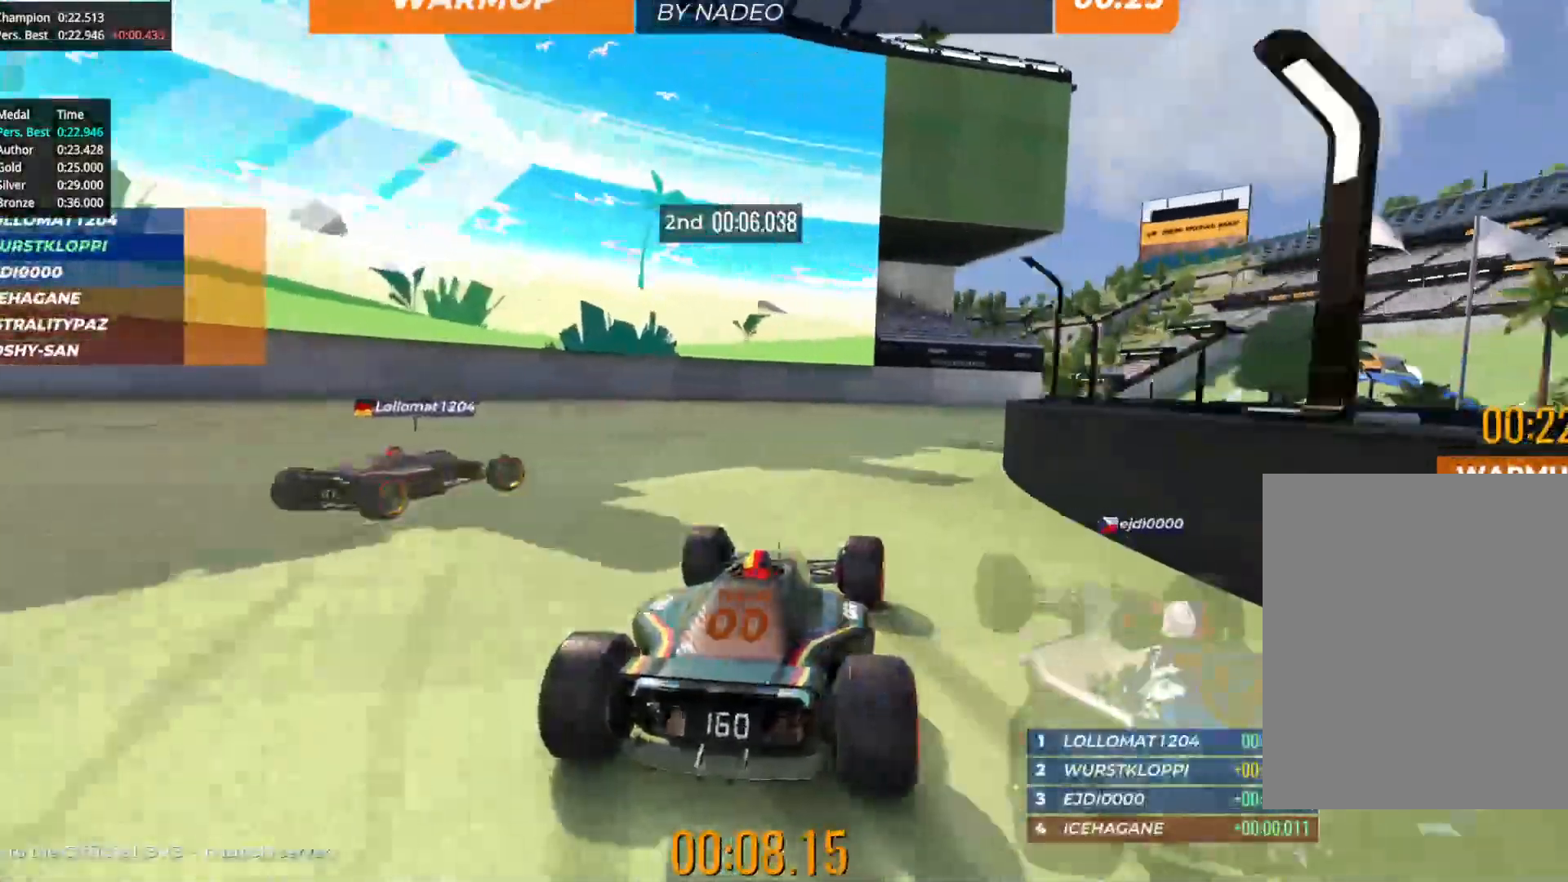
{"keys": ["right", "up"], "events": [[33, "right", "up"], [150, "right", "down"], [200, "right", "up"], [283, "right", "down"], [350, "right", "up"], [467, "right", "down"]]}
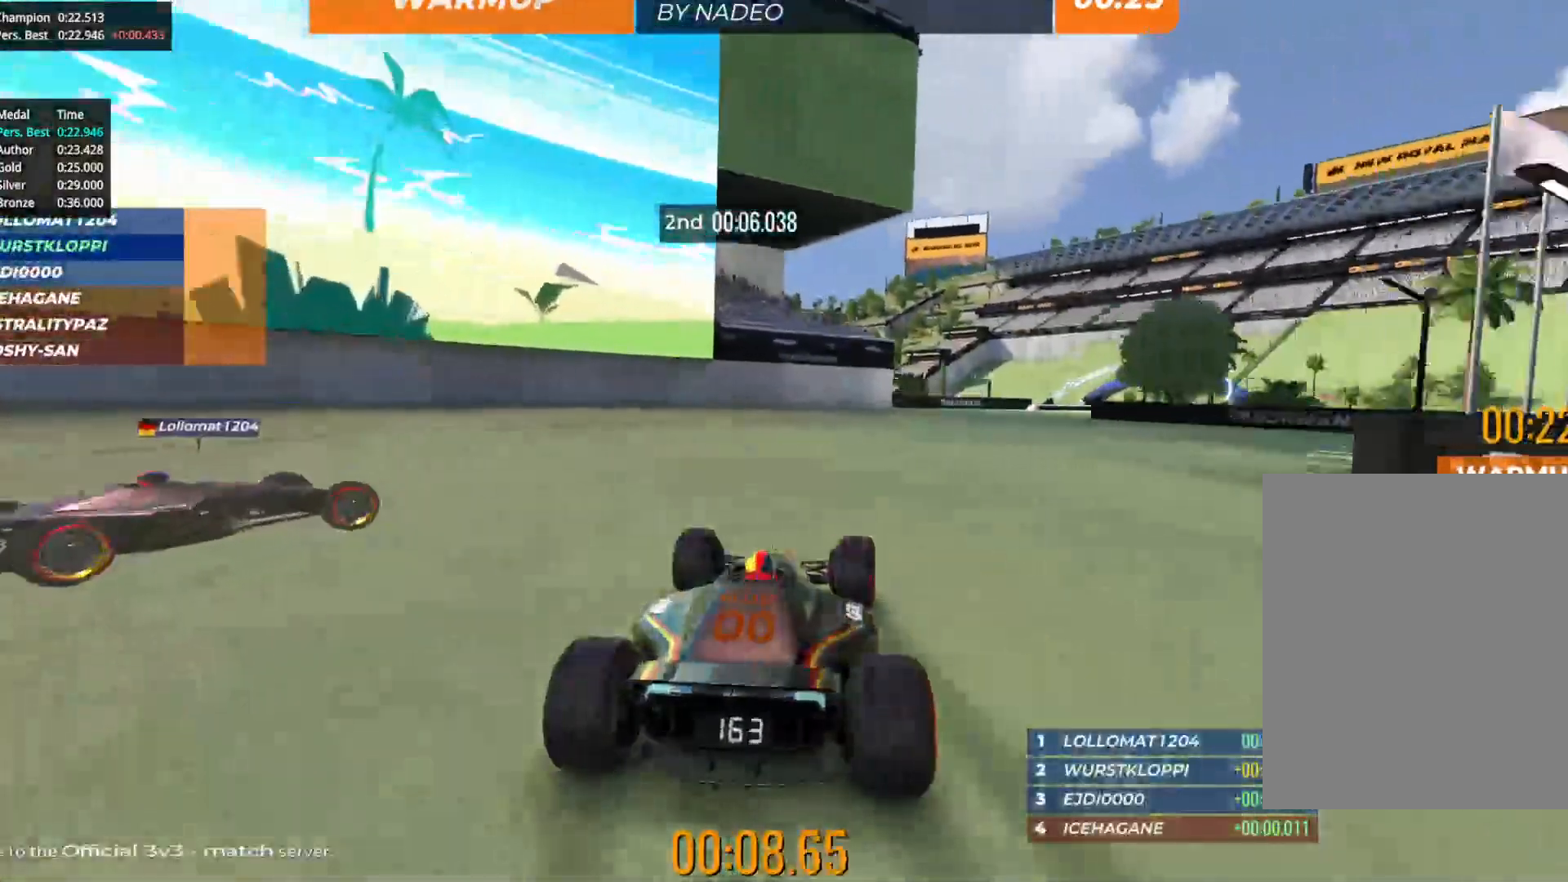
{"keys": ["up"], "events": [[50, "right", "up"], [117, "right", "down"], [200, "right", "up"], [283, "right", "down"], [367, "right", "up"], [450, "right", "down"], [500, "right", "up"]]}
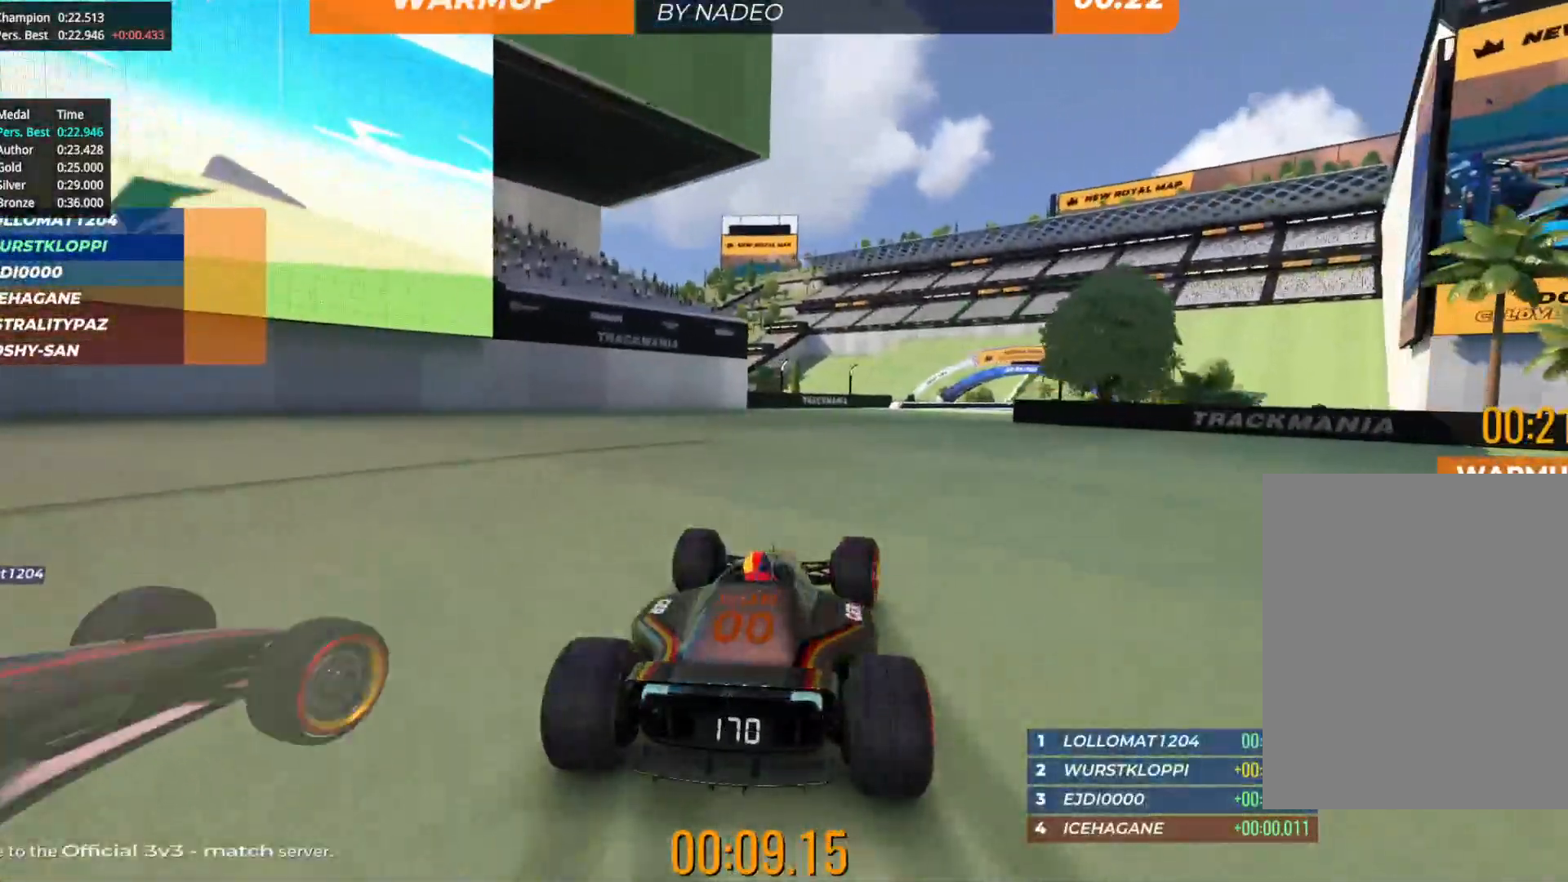
{"keys": ["up"], "events": [[117, "right", "down"], [167, "right", "up"], [283, "right", "down"], [333, "right", "up"], [417, "right", "down"], [483, "right", "up"]]}
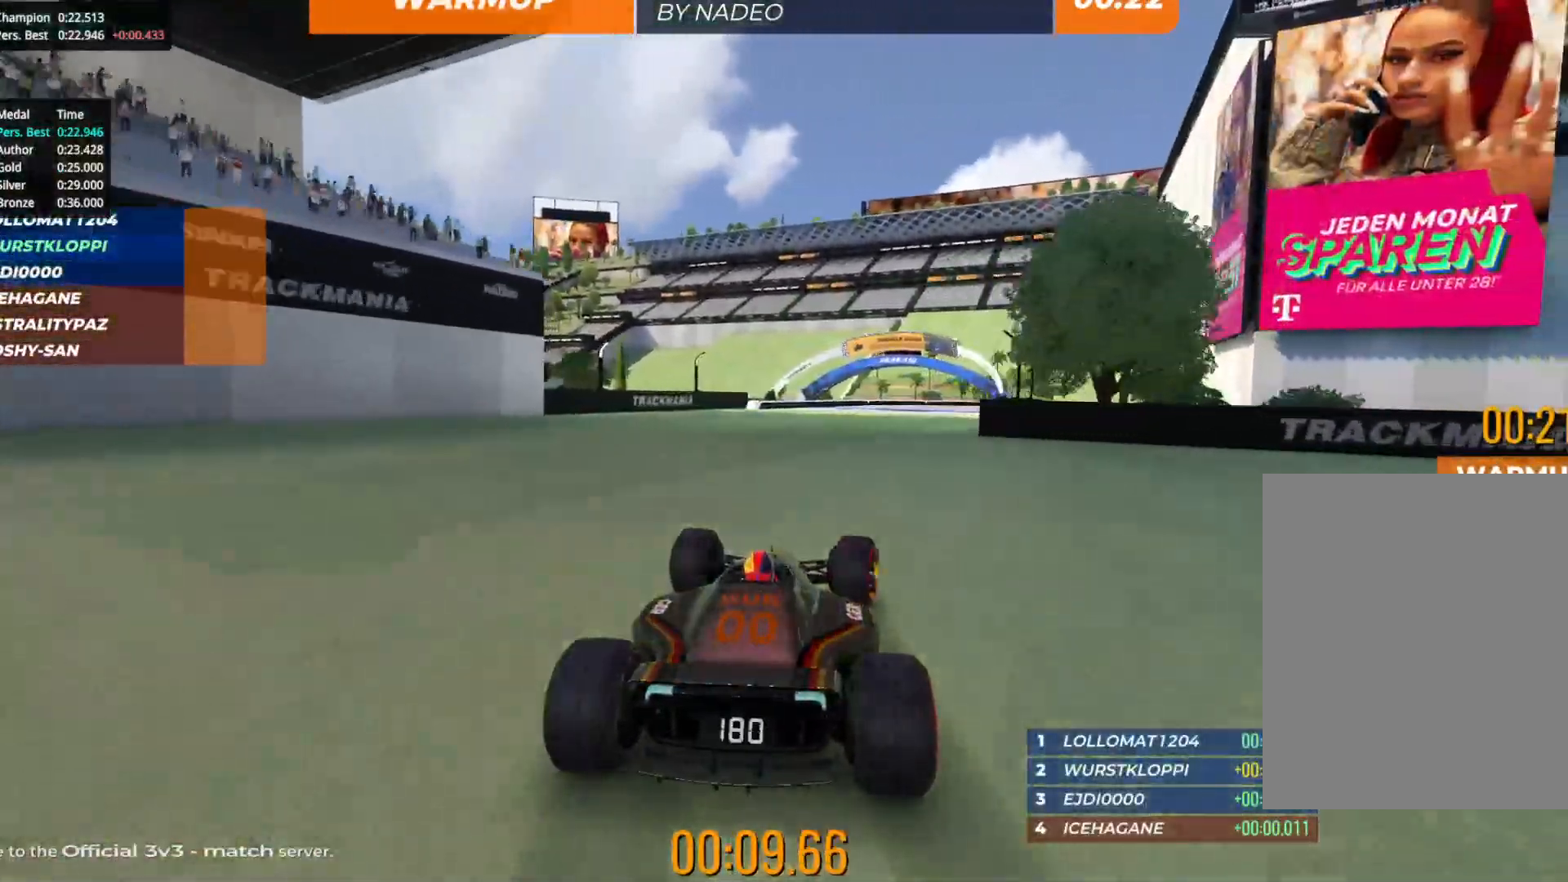
{"keys": ["up"], "events": [[83, "right", "down"], [133, "right", "up"], [250, "right", "down"], [300, "right", "up"]]}
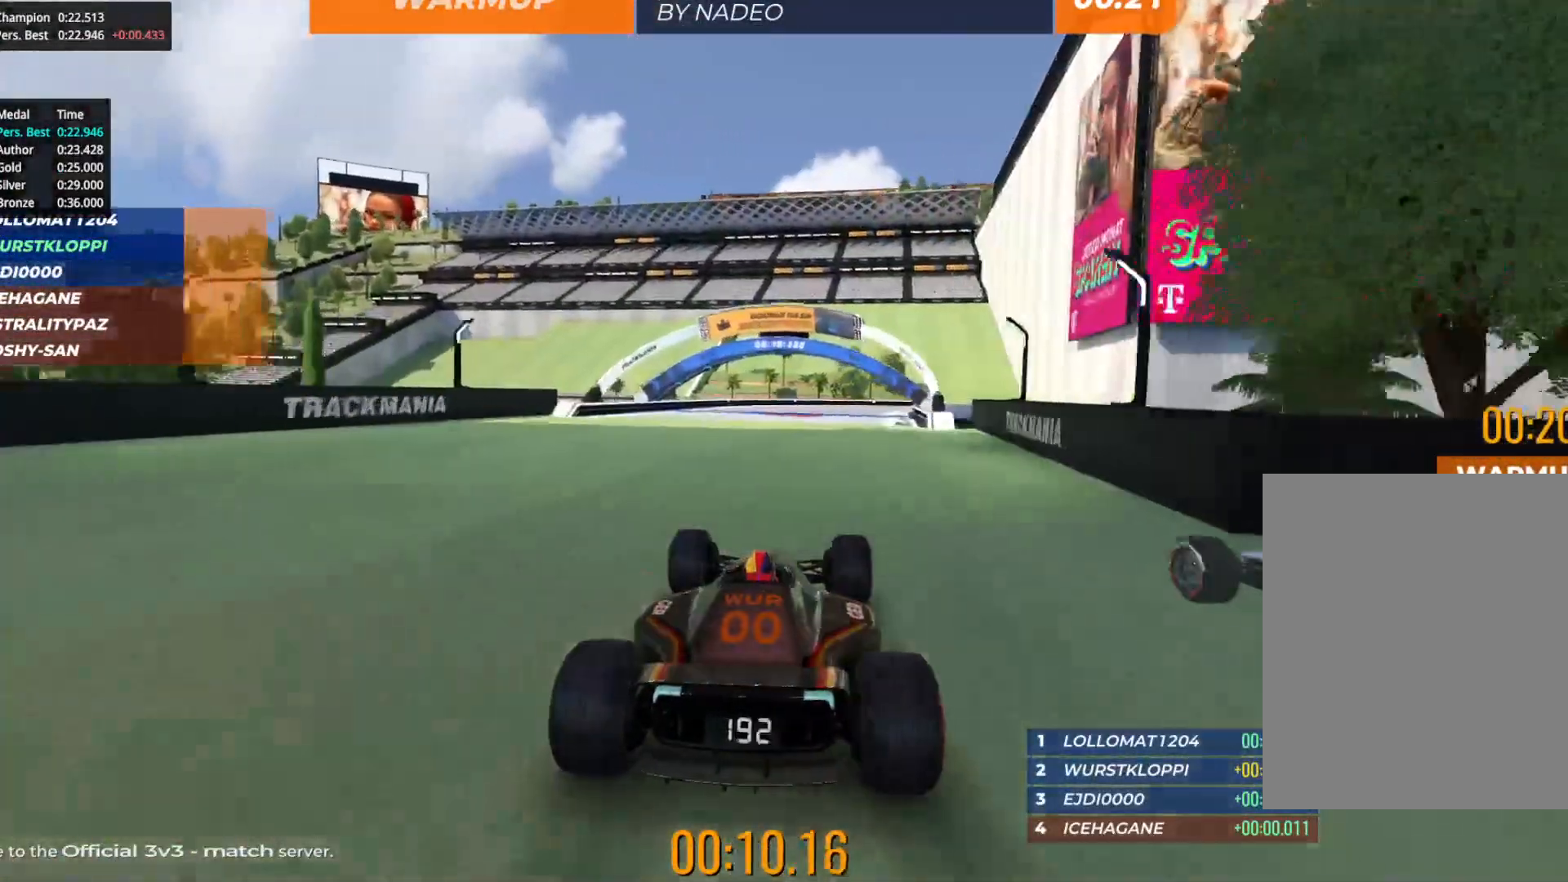
{"keys": ["up"], "events": [[217, "right", "down"], [267, "right", "up"], [433, "right", "down"], [467, "right", "up"]]}
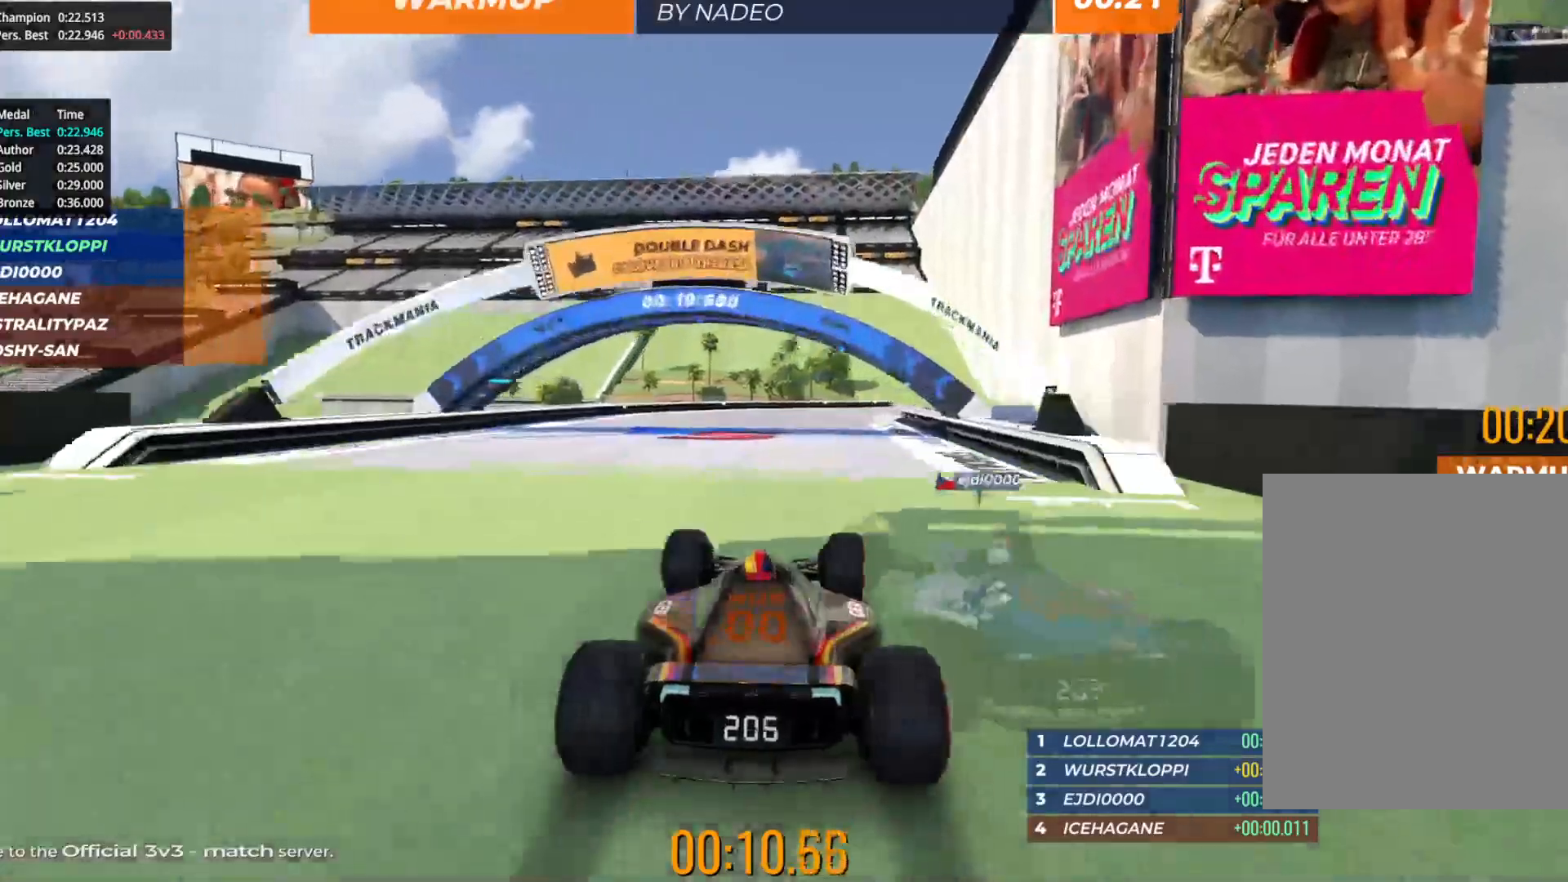
{"keys": ["right", "up"], "events": [[233, "right", "down"], [317, "right", "up"], [417, "right", "down"]]}
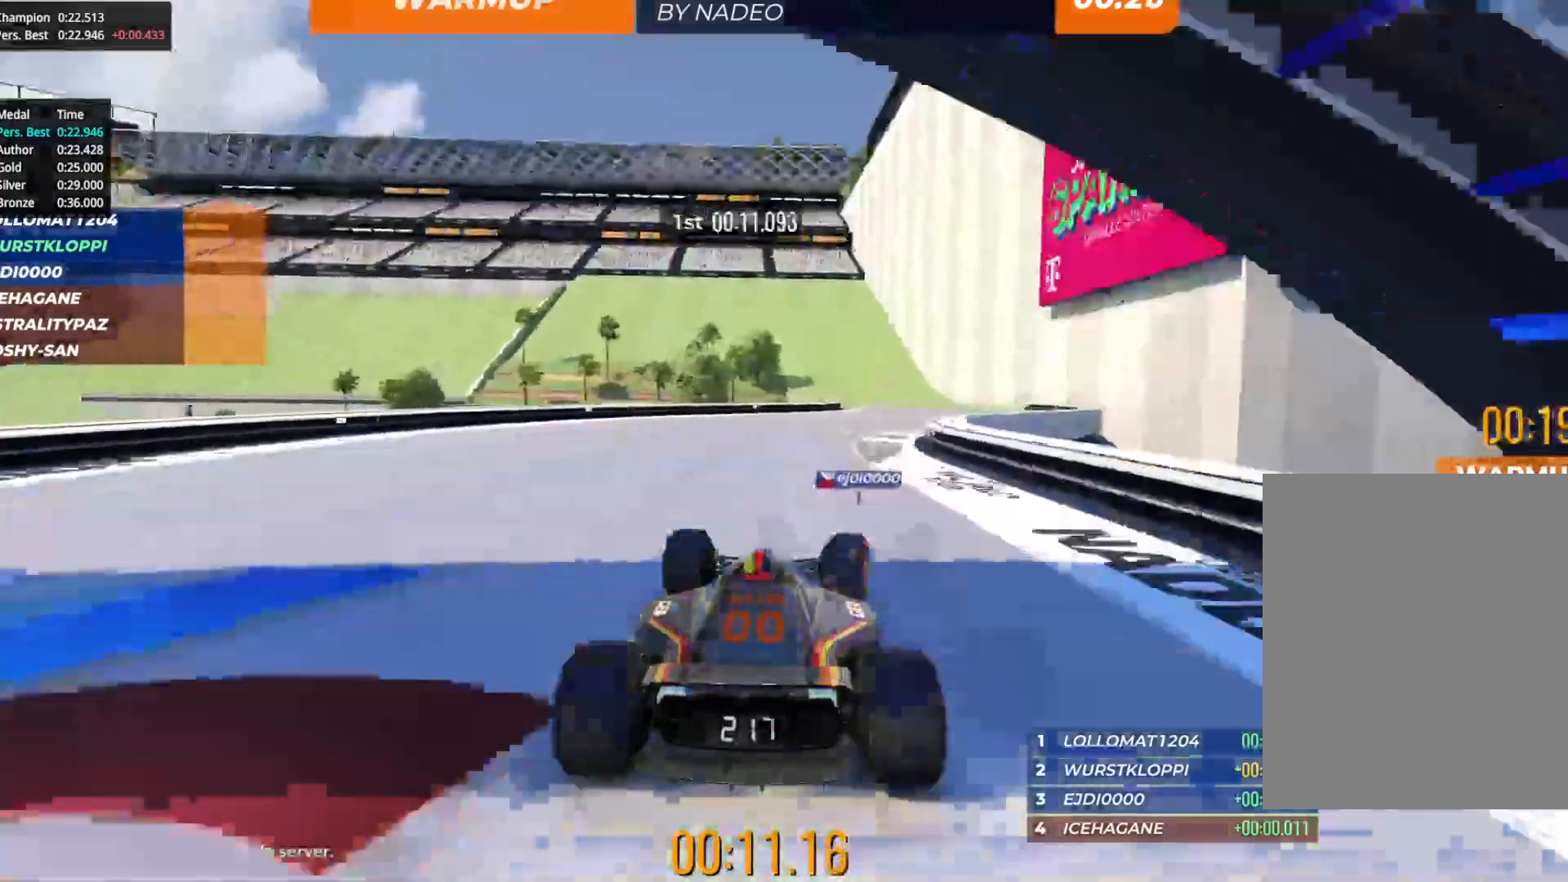
{"keys": ["up"], "events": [[17, "right", "up"], [117, "right", "down"], [500, "right", "up"]]}
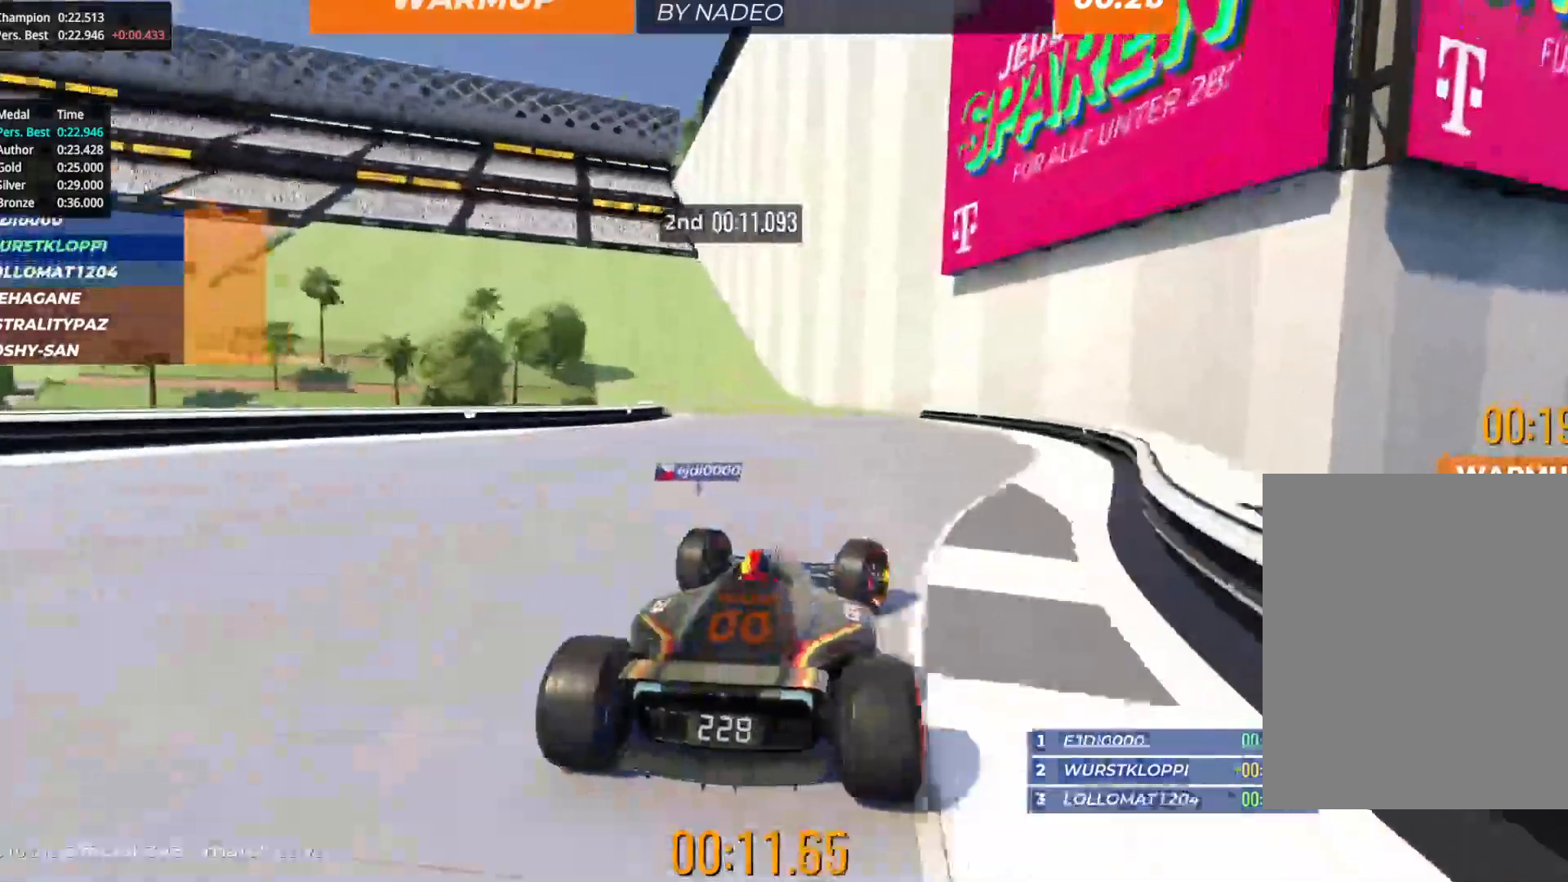
{"keys": ["left", "up"], "events": [[150, "left", "down"], [350, "left", "up"], [417, "left", "down"]]}
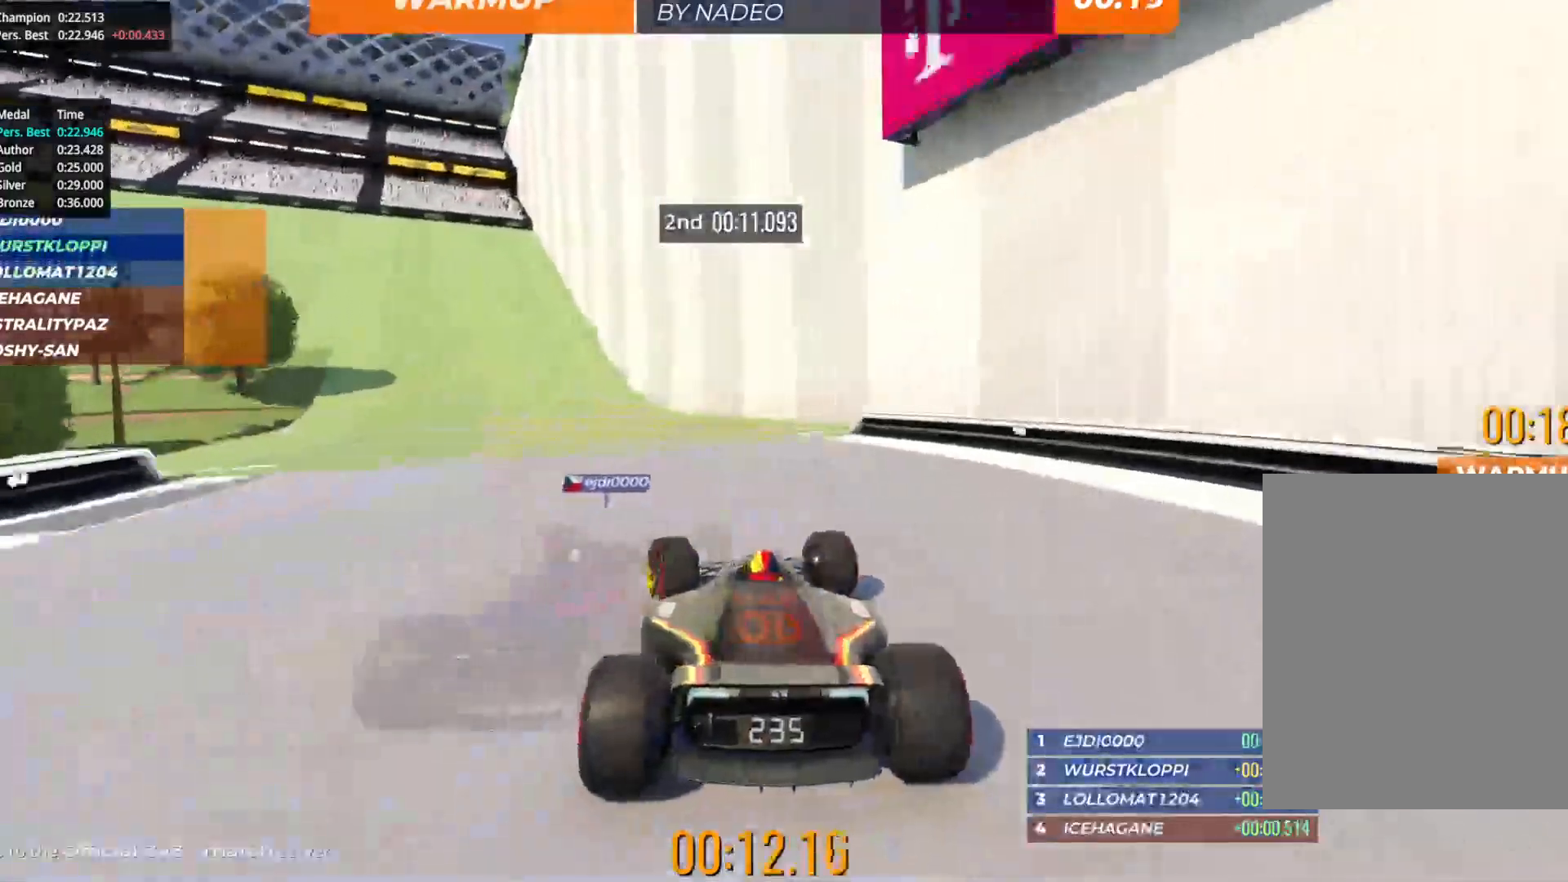
{"keys": ["left", "up"], "events": []}